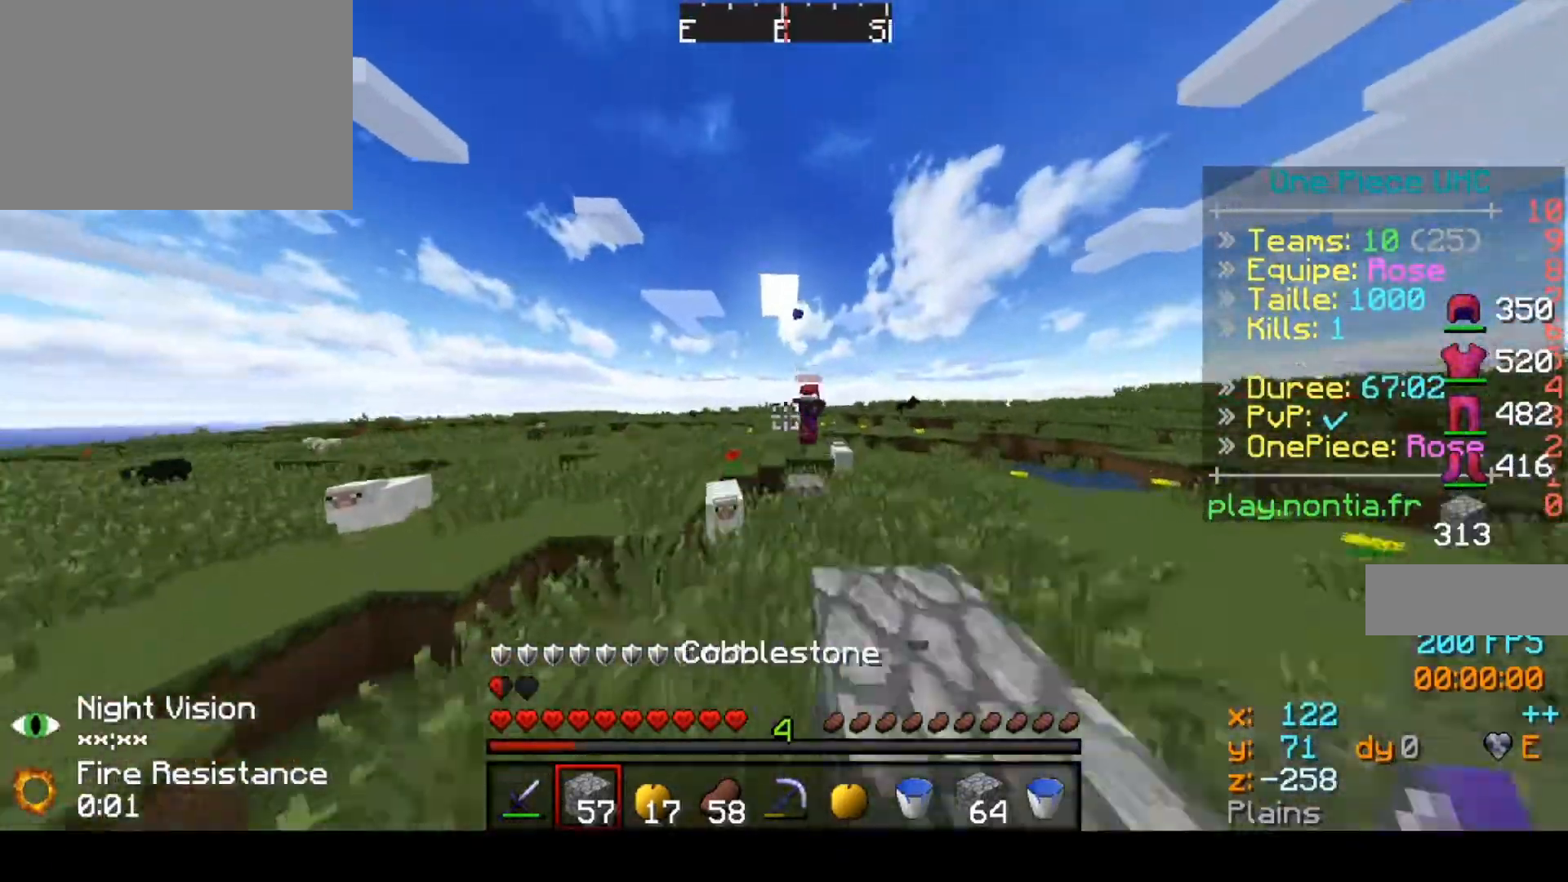
Gameplay with keyboard; each line is a JSON object with the keys held at the frame after it. "events" lists presses ("down") and releases ("up") of "down", "left", "right" and "up" between this image and that frame as [ms after this image, input, new state], when the widget could be followed in between. No other keys are recorded. Mouse input is not recorded.
{"keys": ["up"], "events": []}
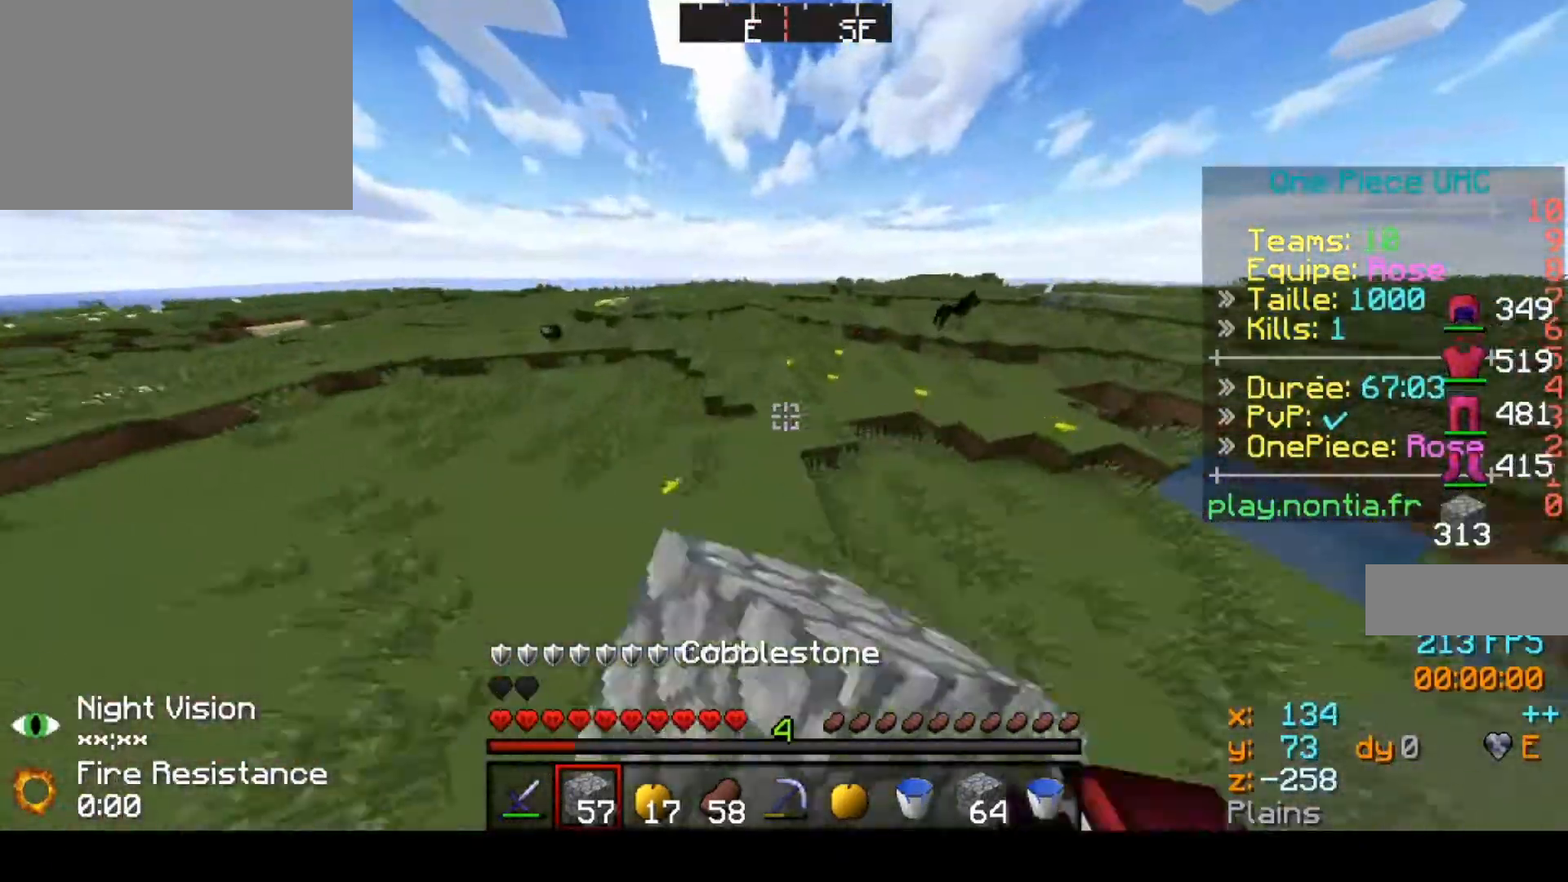
{"keys": ["up"], "events": [[367, "left", "down"], [467, "left", "up"]]}
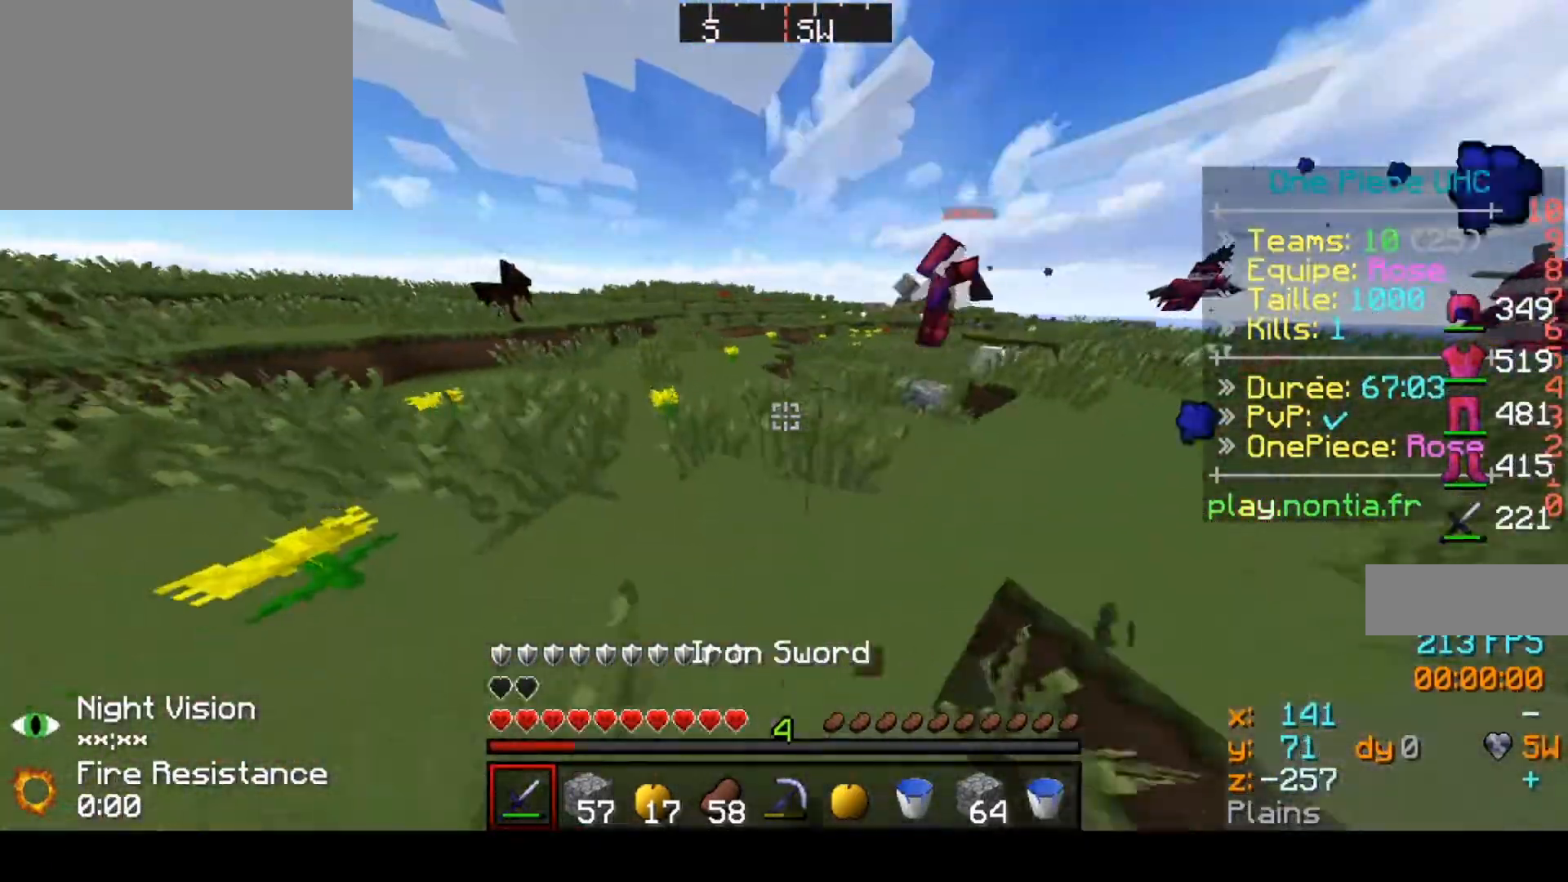
{"keys": ["left", "up"], "events": [[267, "left", "down"]]}
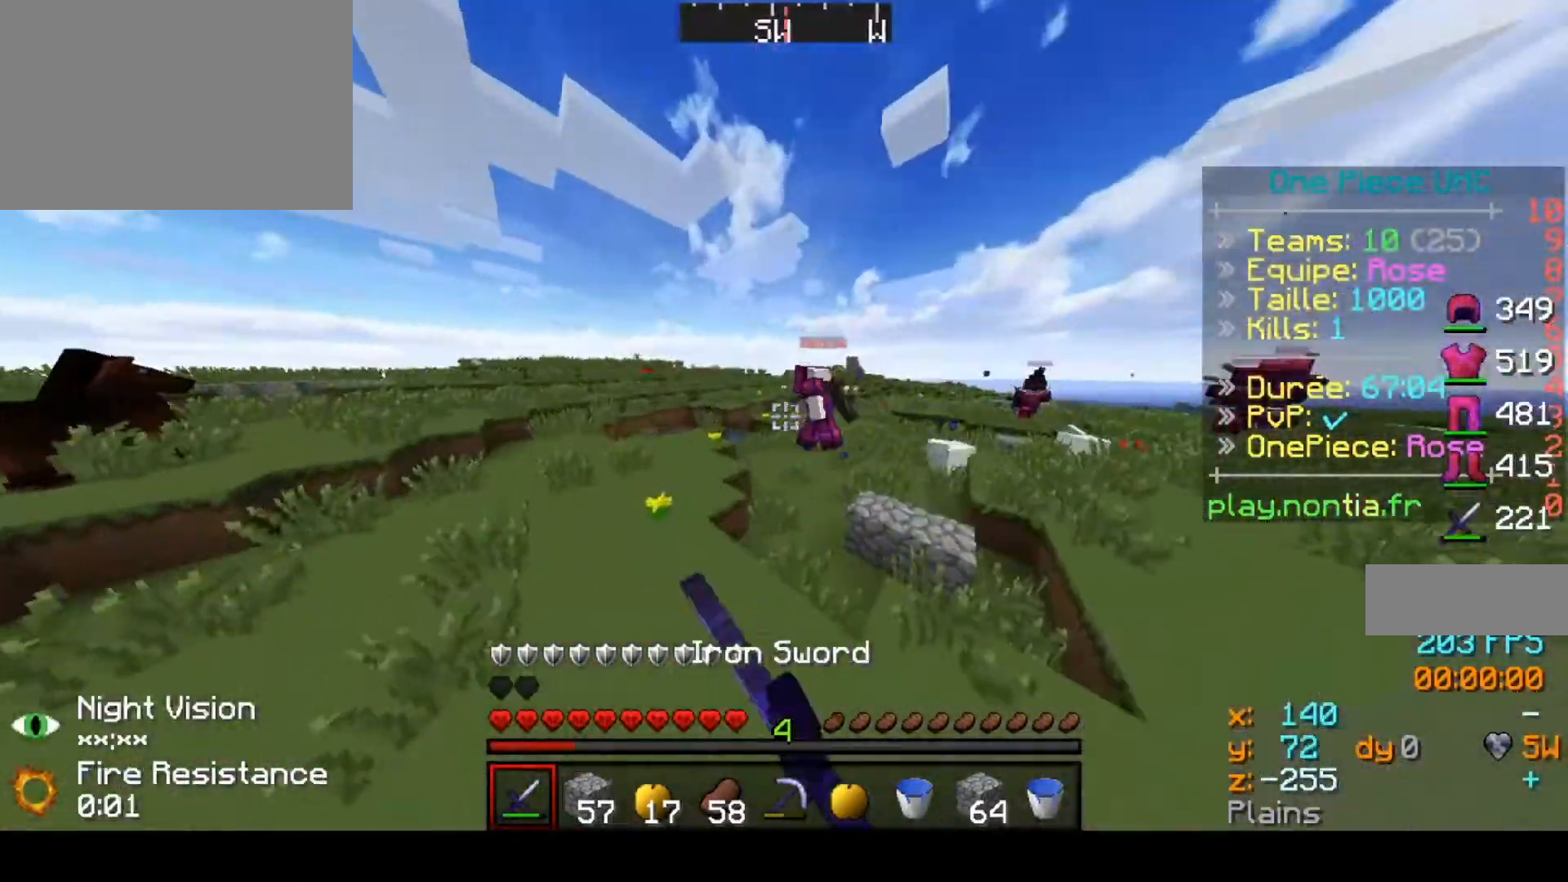
{"keys": ["left", "up"], "events": []}
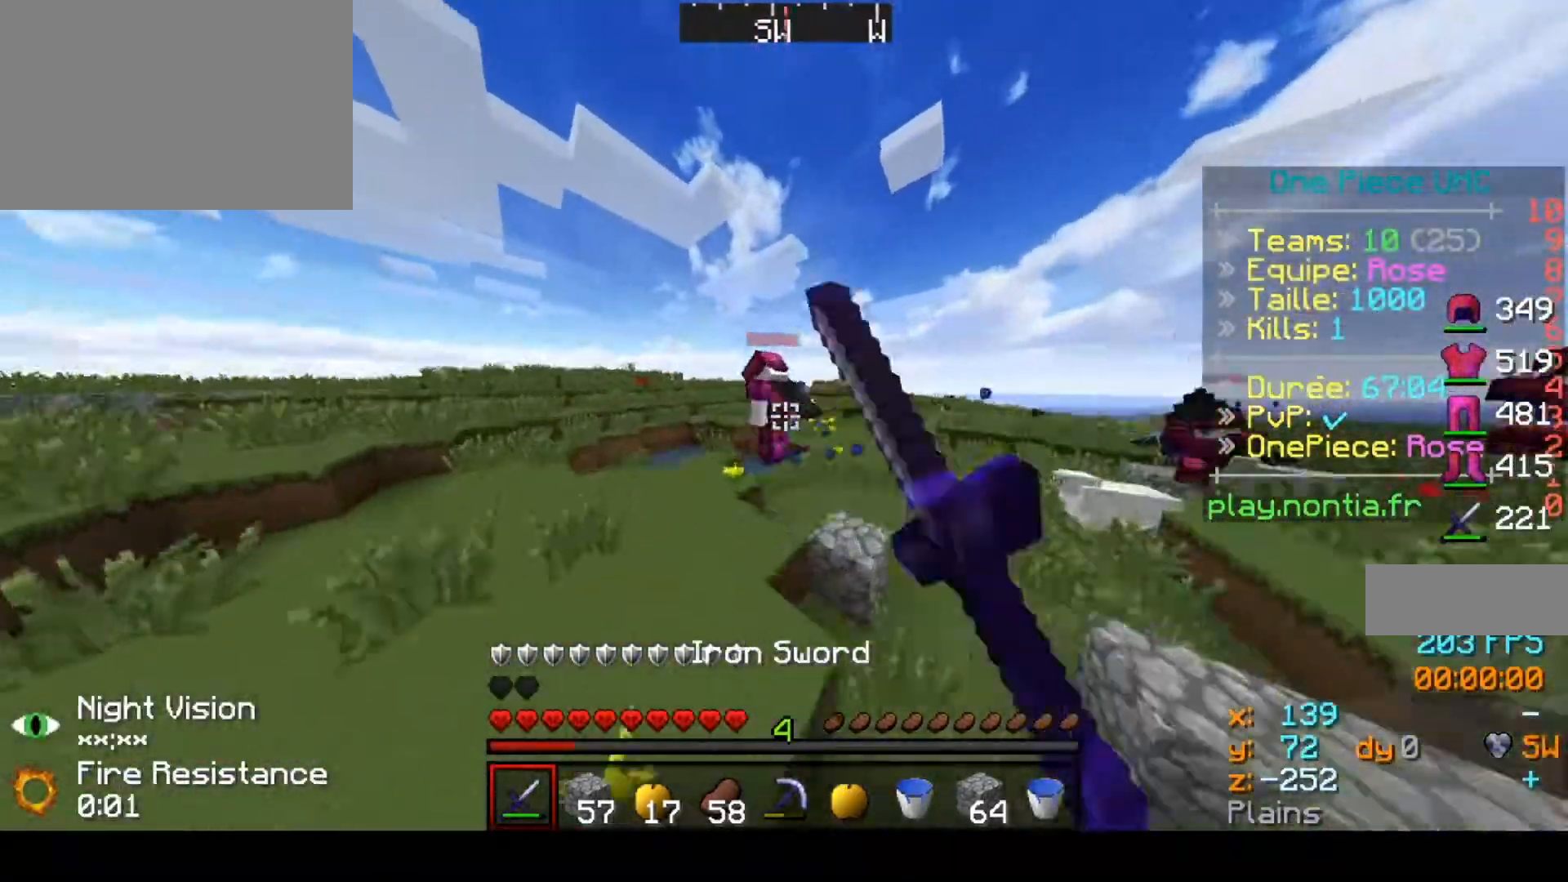
{"keys": ["up"], "events": [[333, "left", "up"]]}
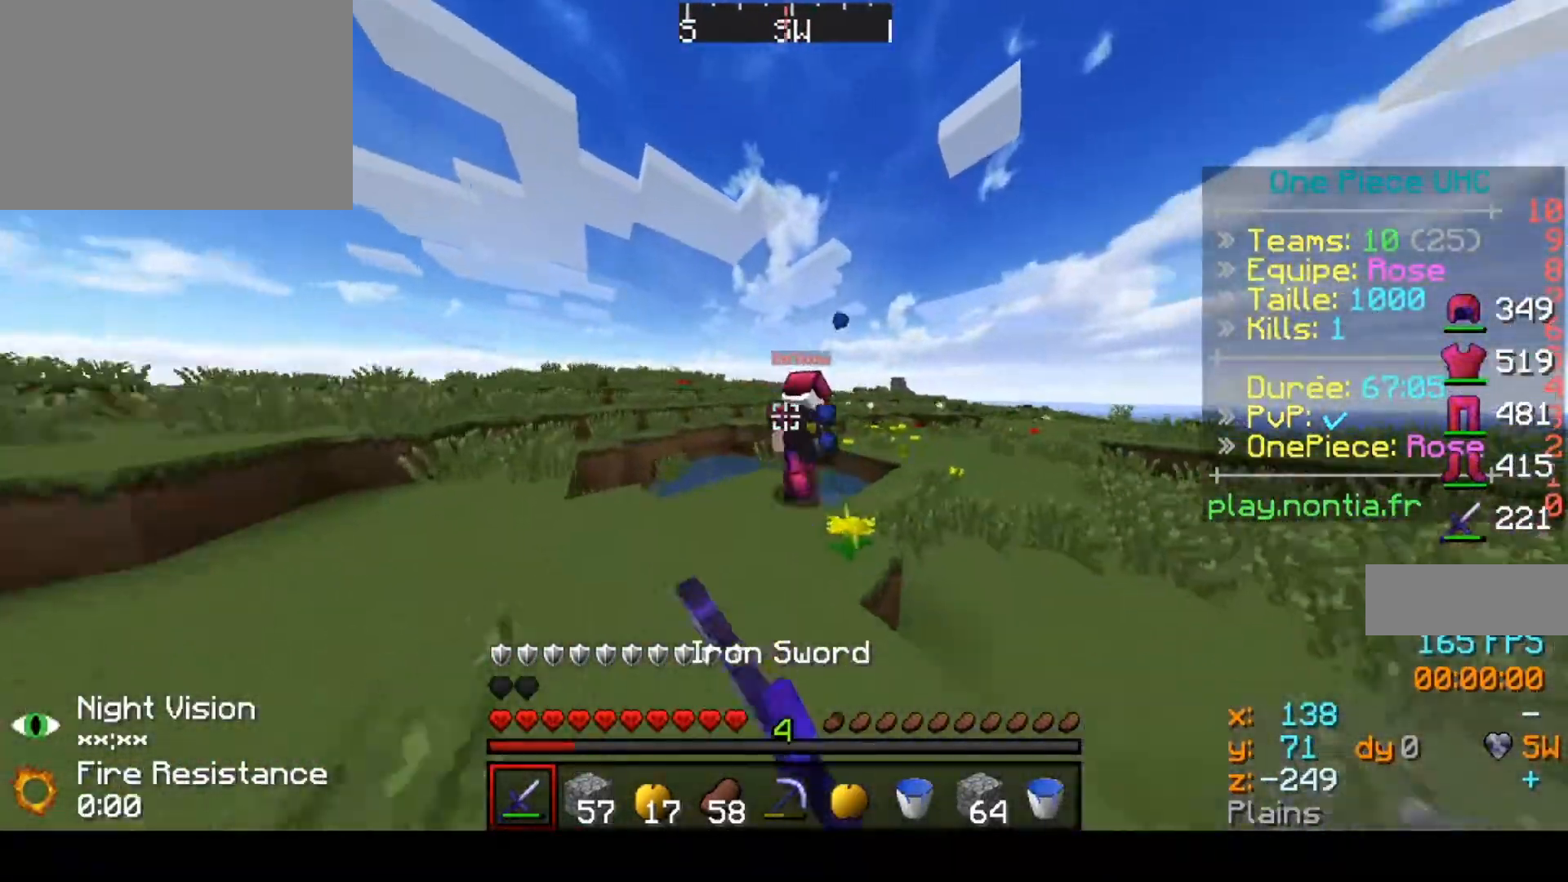
{"keys": ["up"], "events": []}
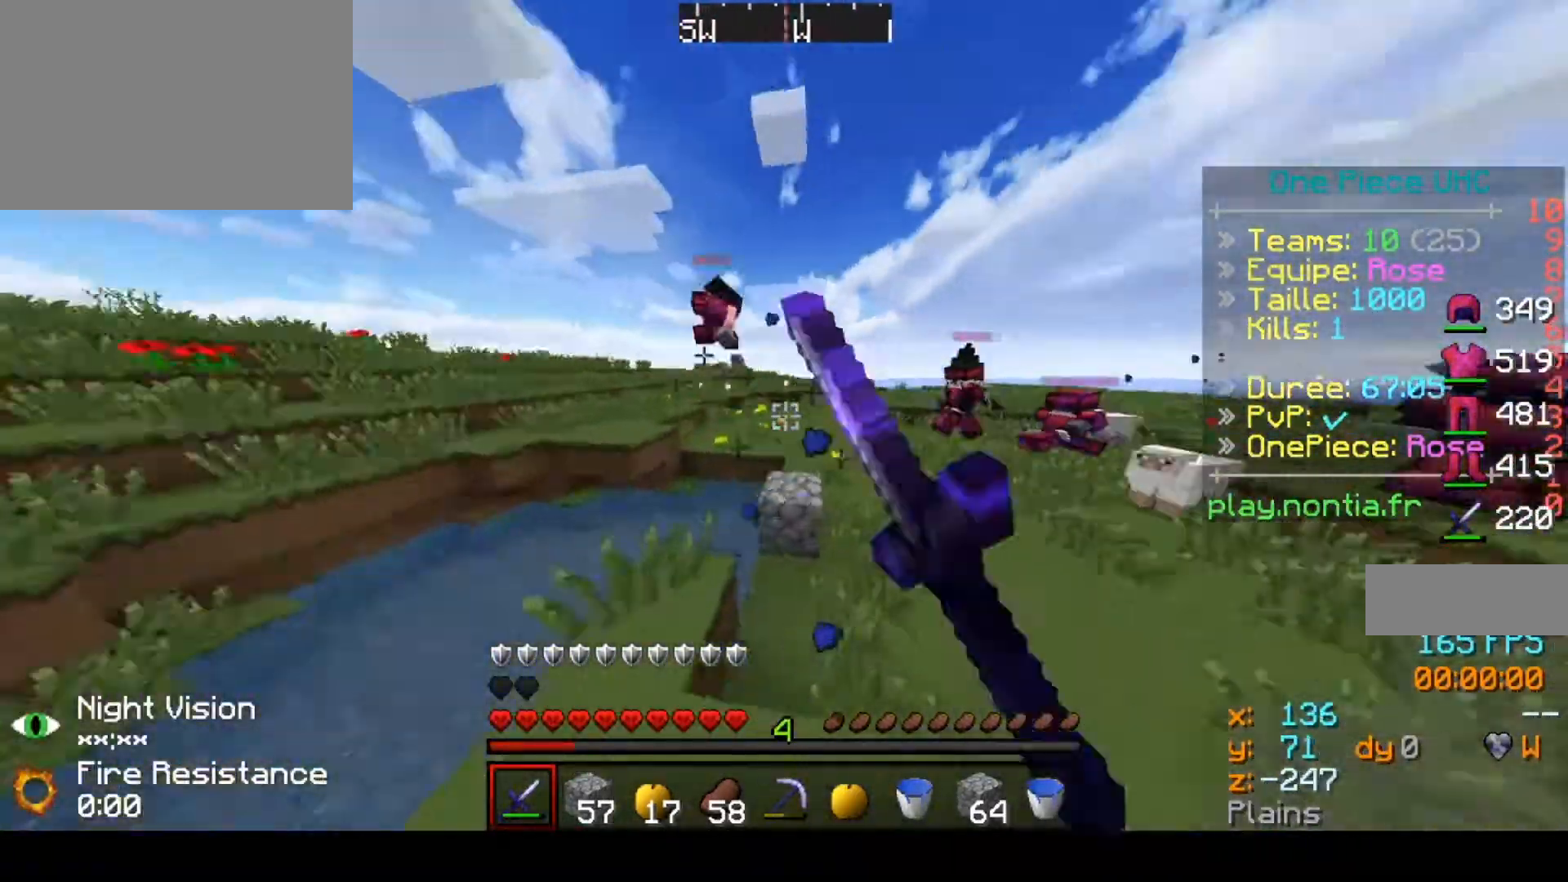
{"keys": ["up"], "events": []}
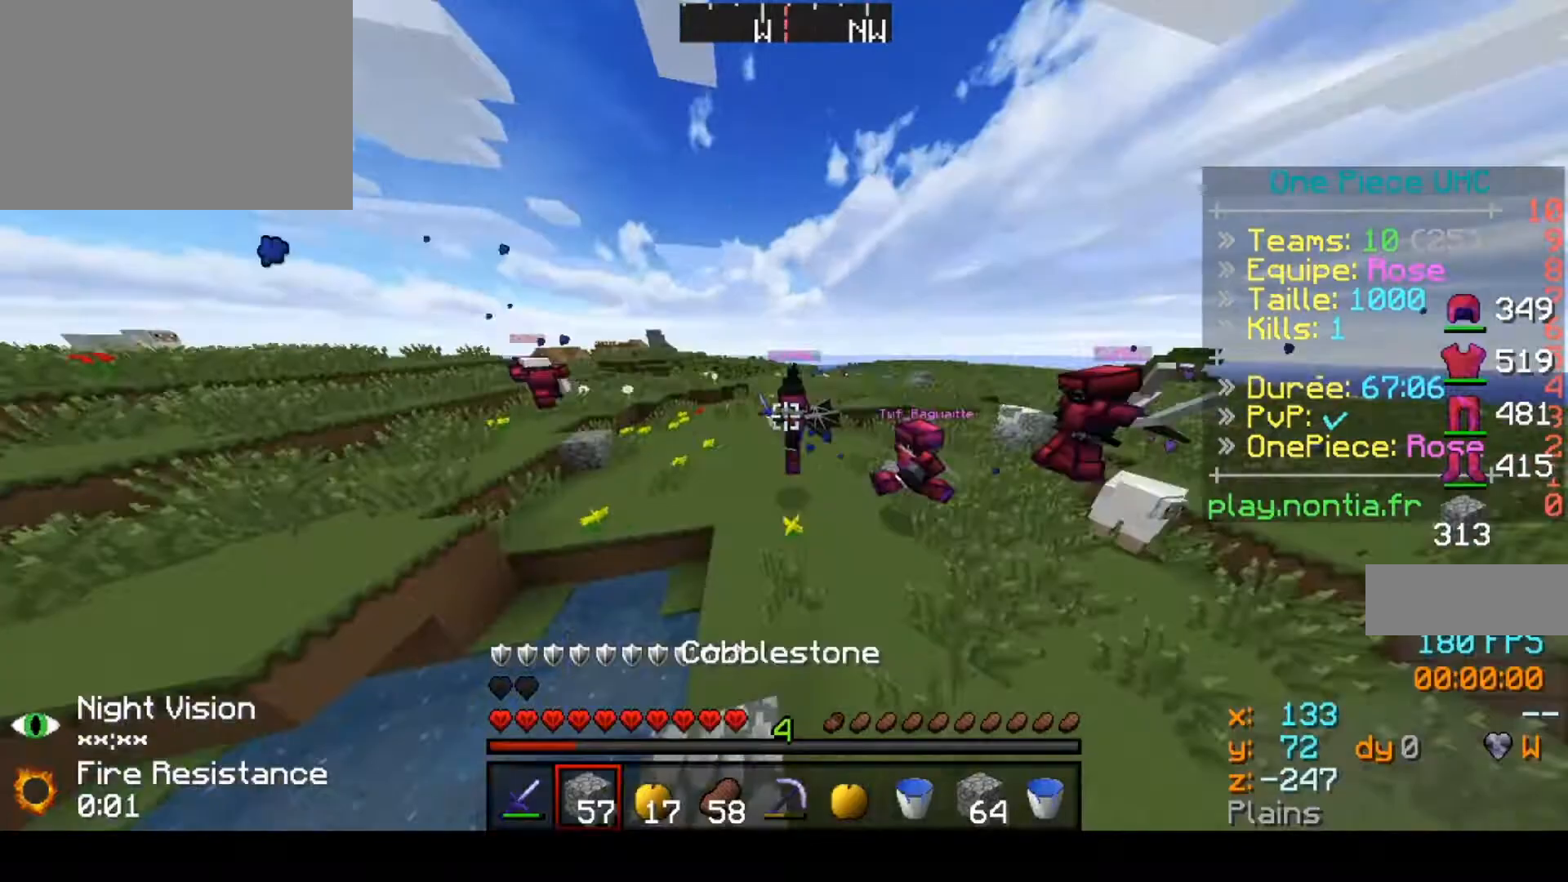
{"keys": ["up"], "events": []}
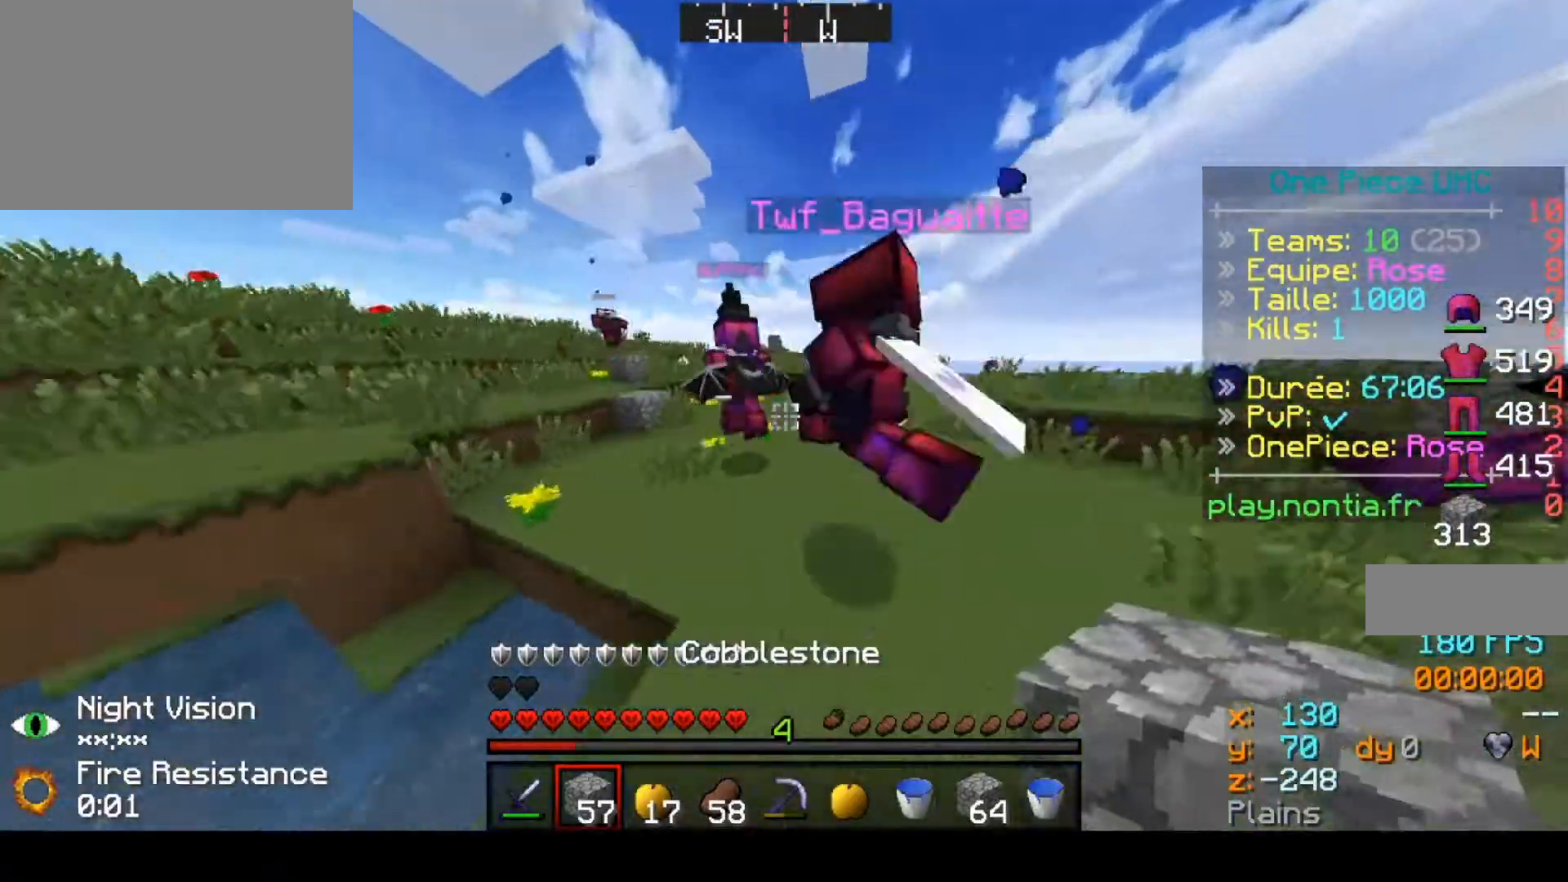
{"keys": ["up"], "events": []}
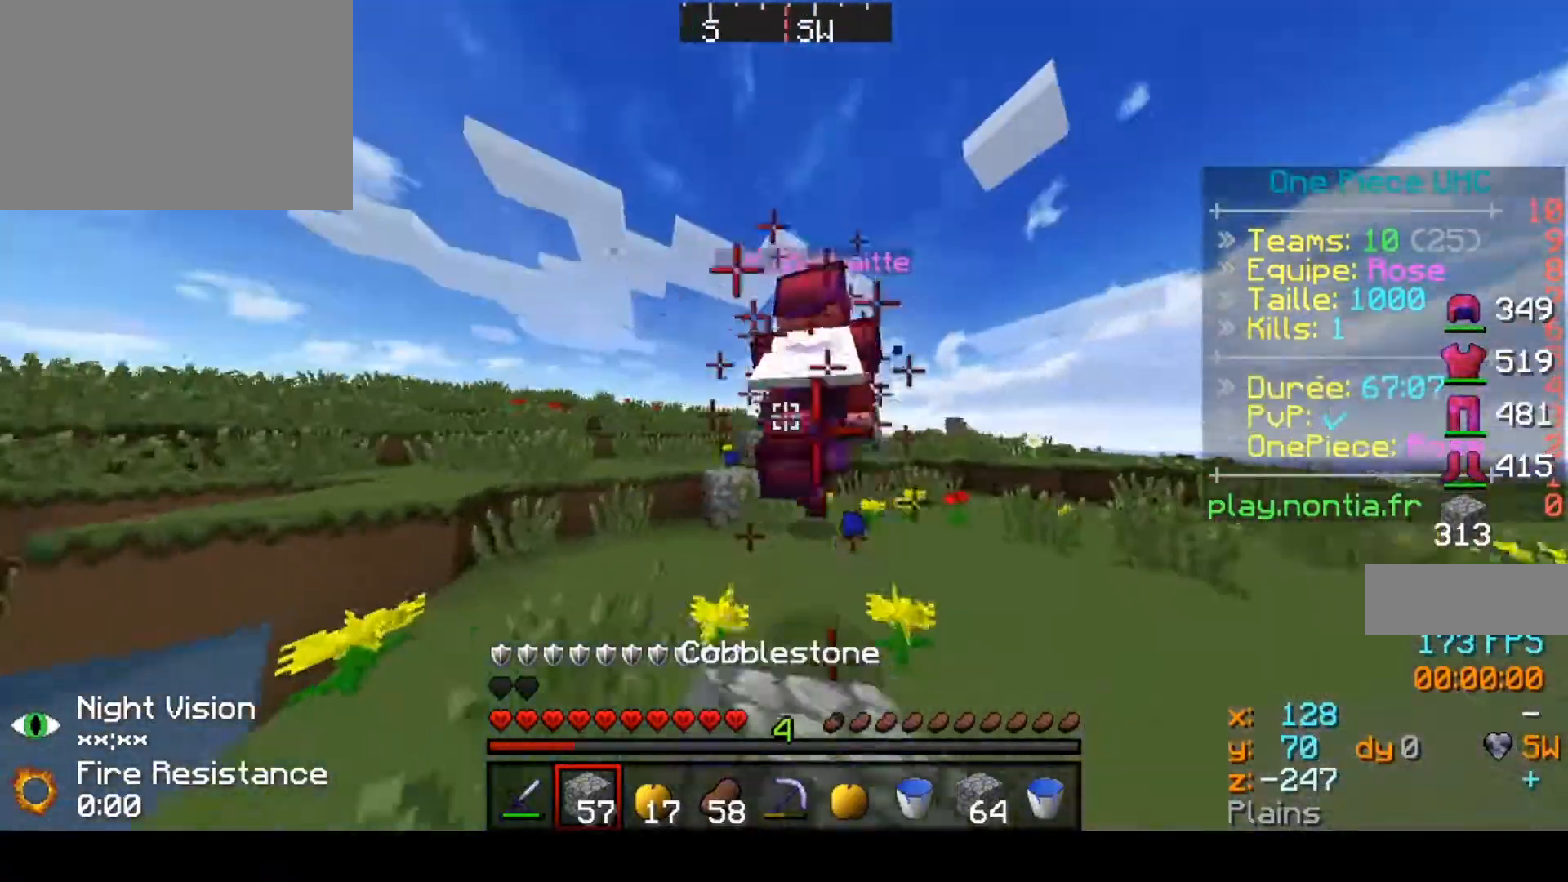
{"keys": ["up"], "events": [[300, "left", "down"], [467, "left", "up"]]}
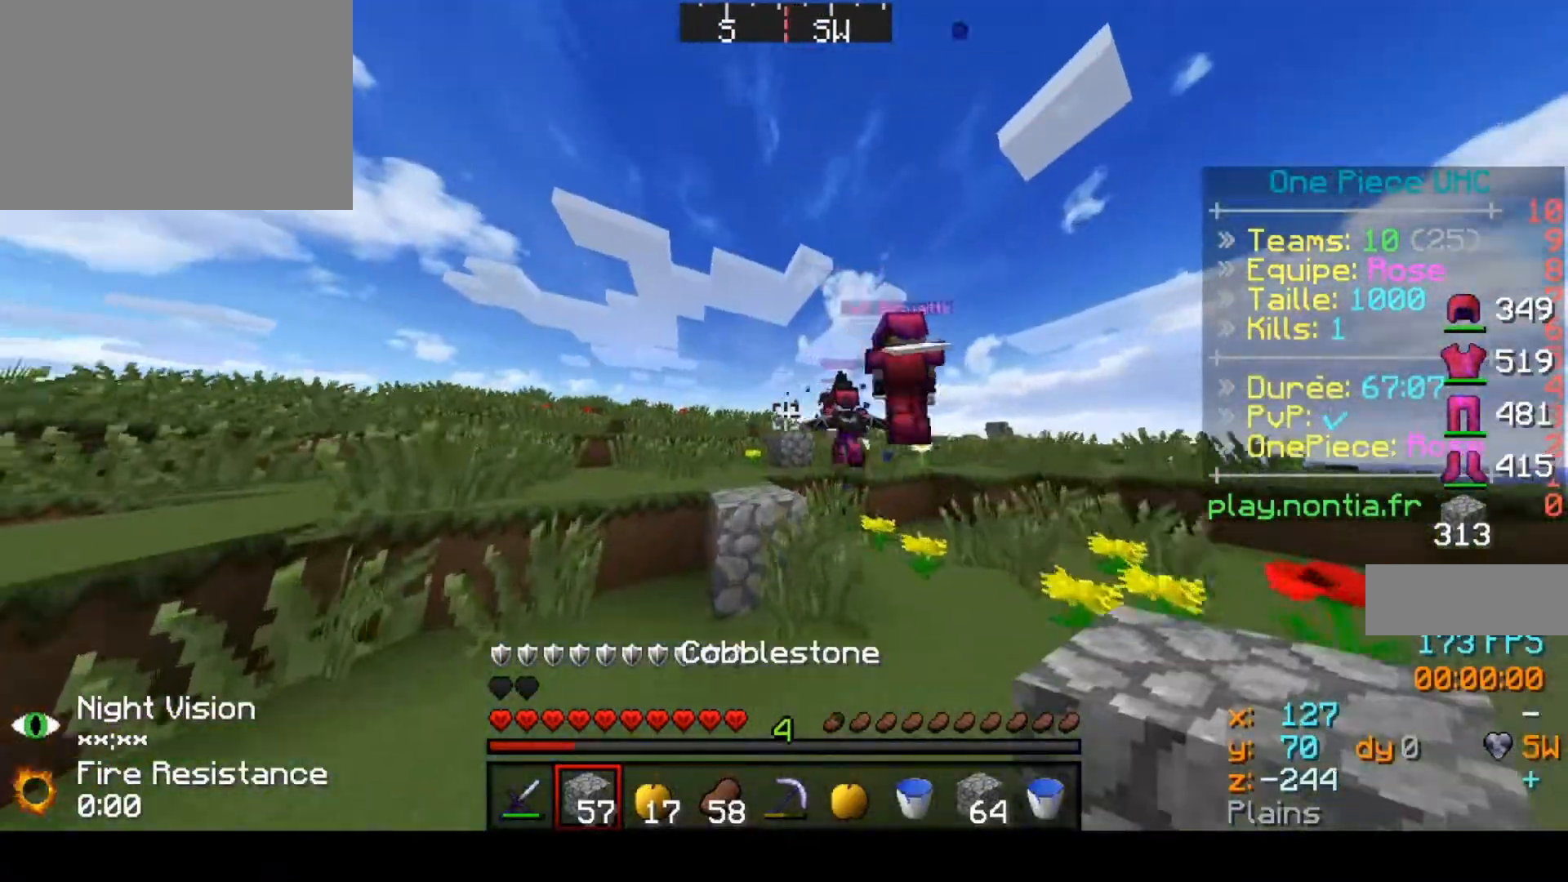
{"keys": ["up"], "events": []}
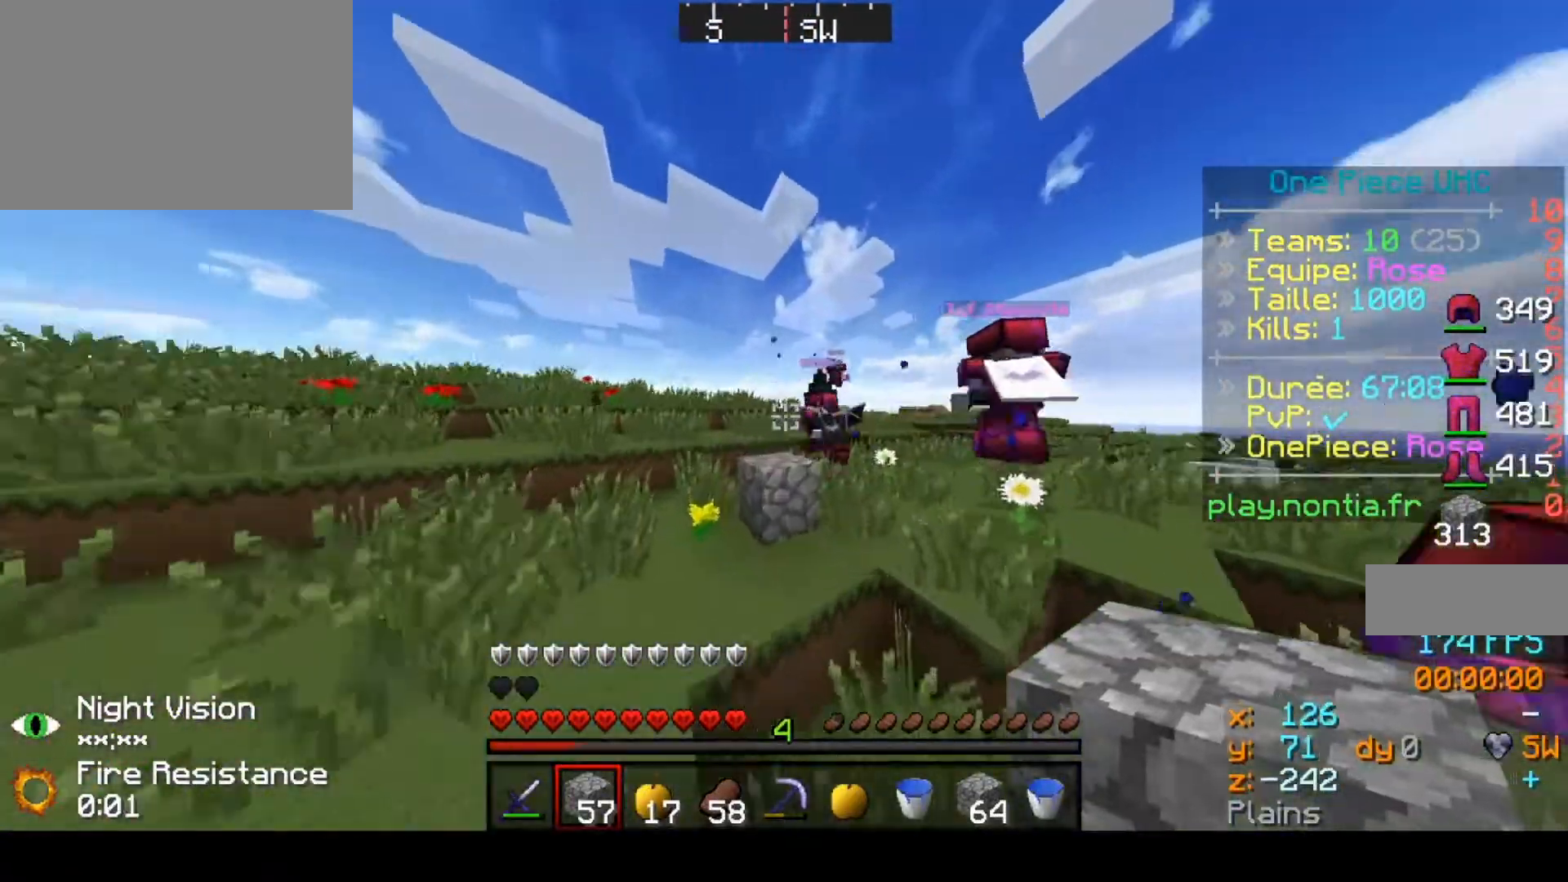
{"keys": ["up"], "events": []}
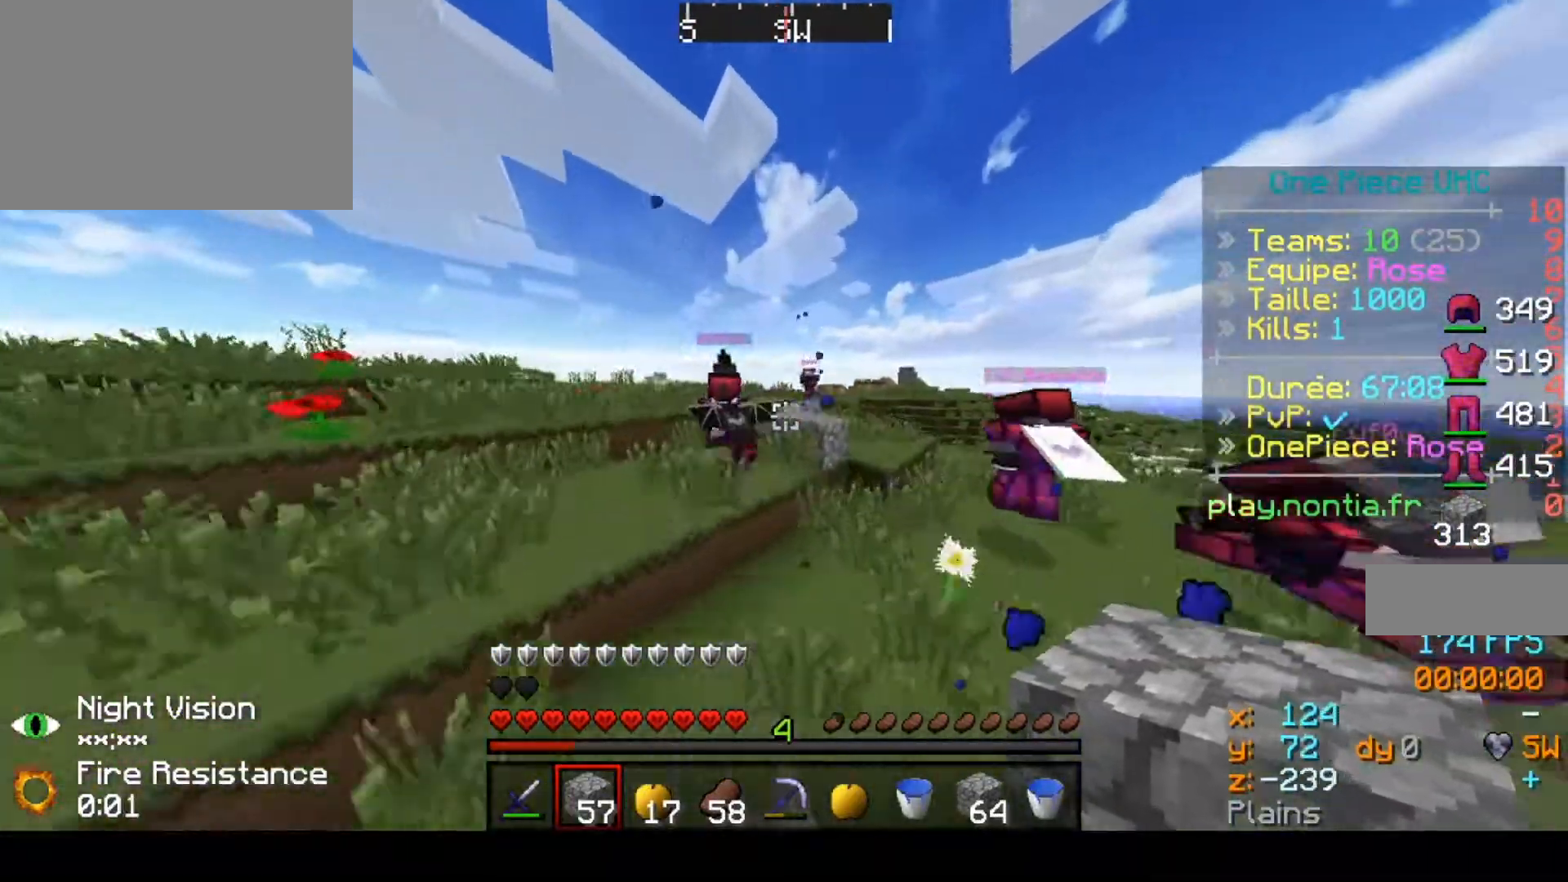
{"keys": ["left", "up"], "events": [[400, "left", "down"]]}
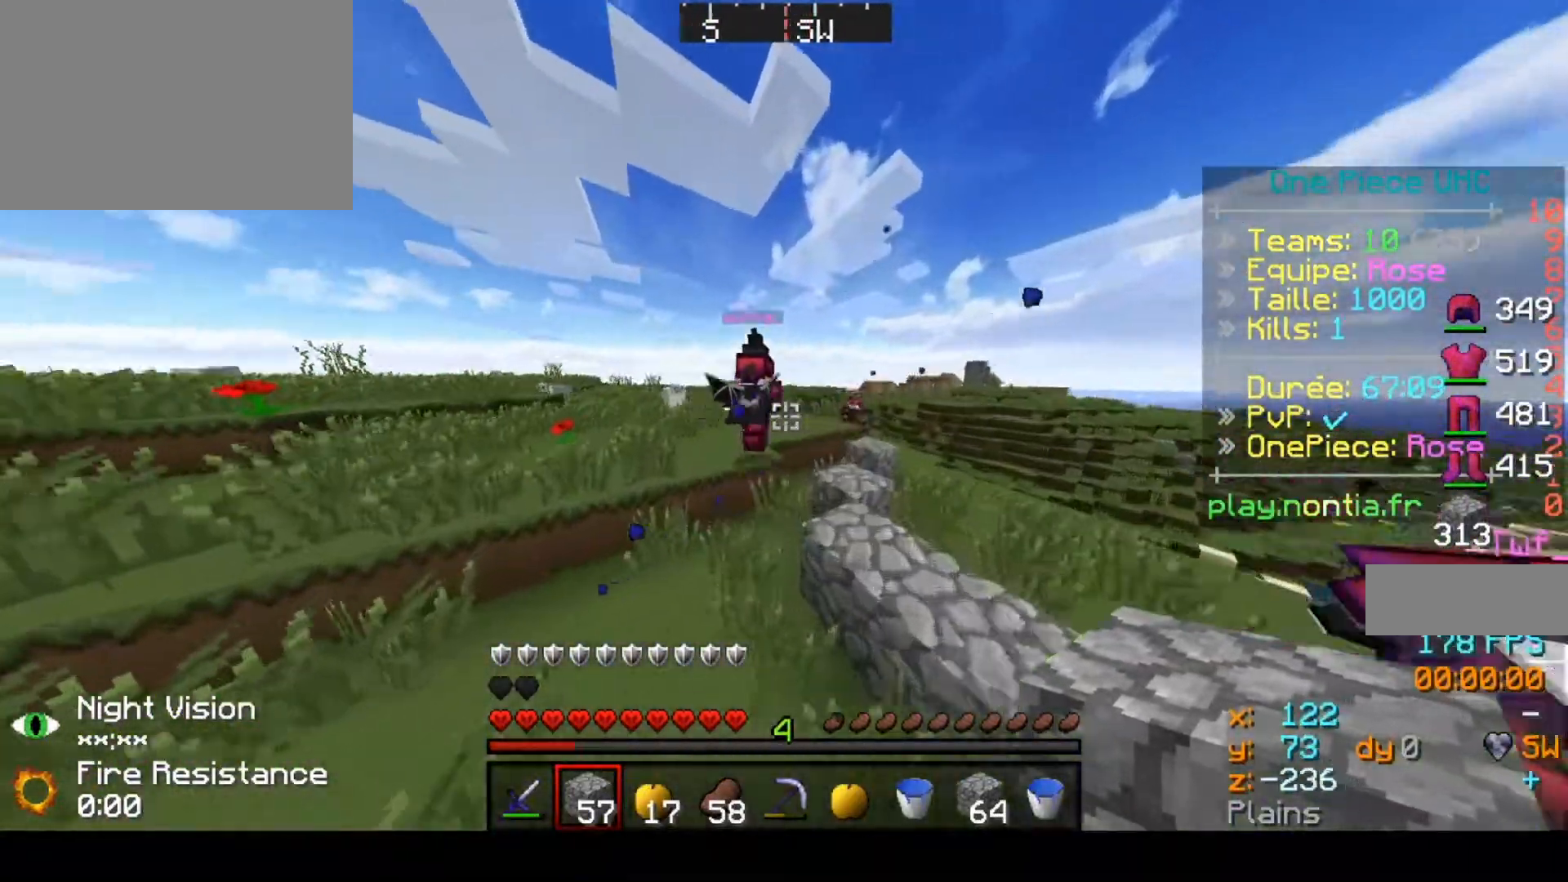
{"keys": ["up"], "events": [[133, "left", "up"]]}
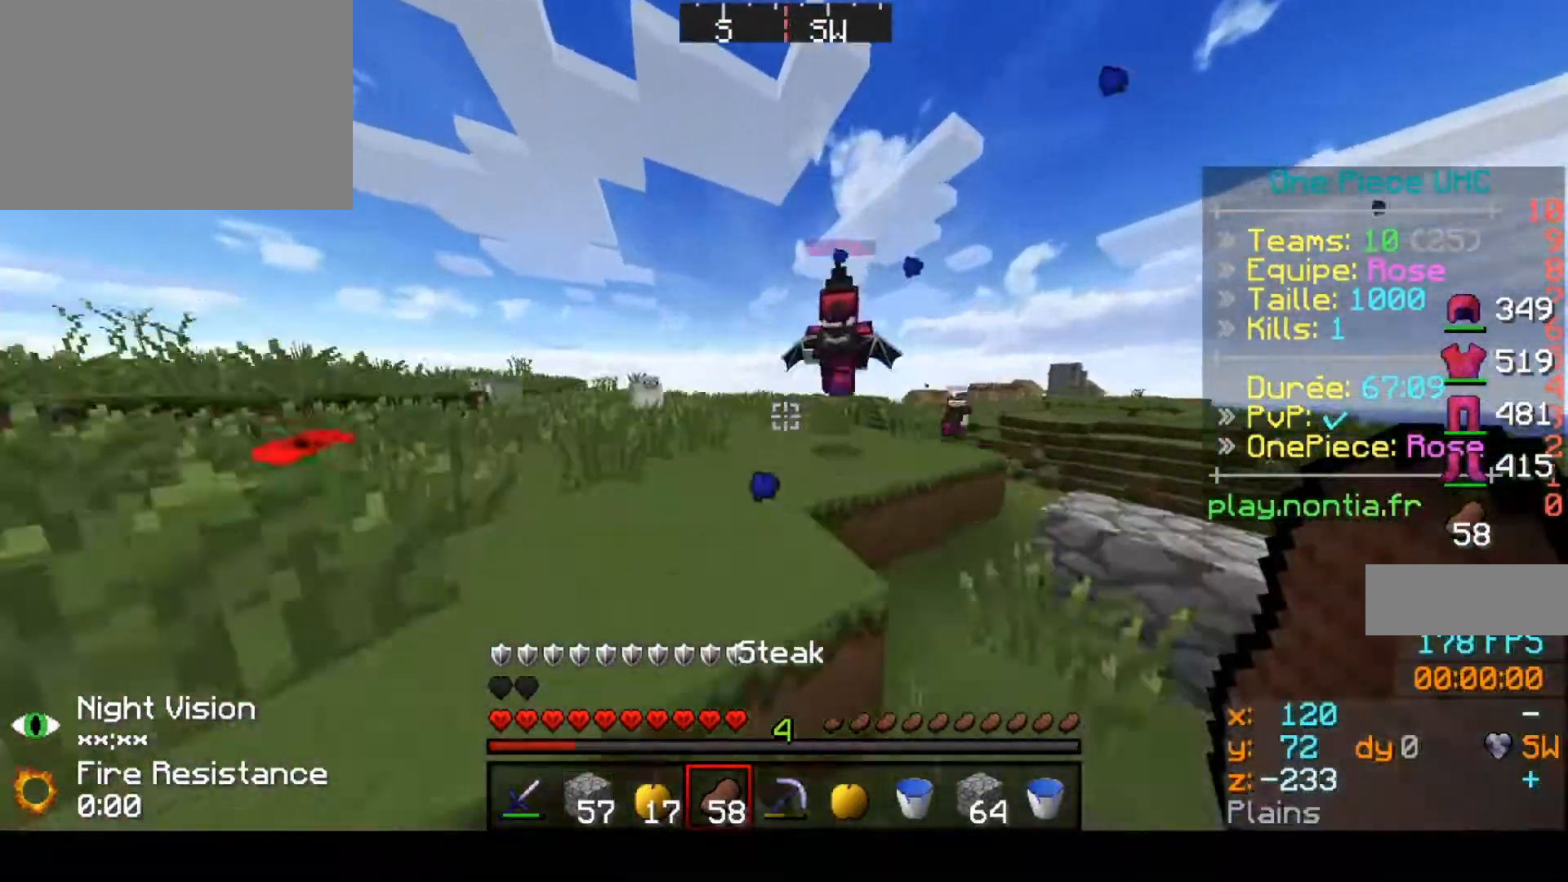
{"keys": ["up"], "events": []}
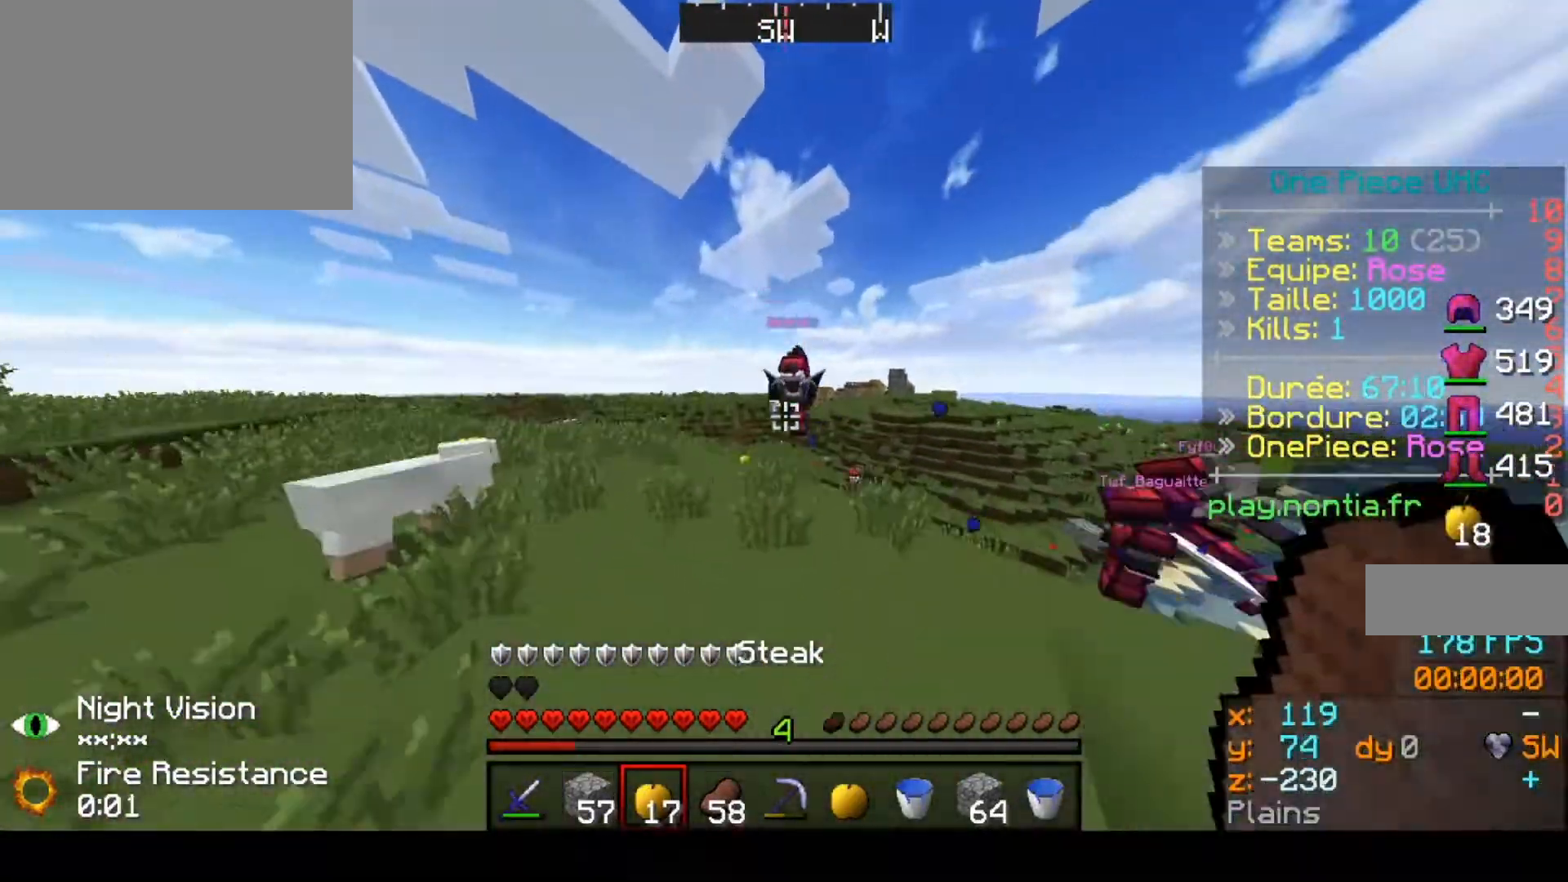
{"keys": ["up"], "events": []}
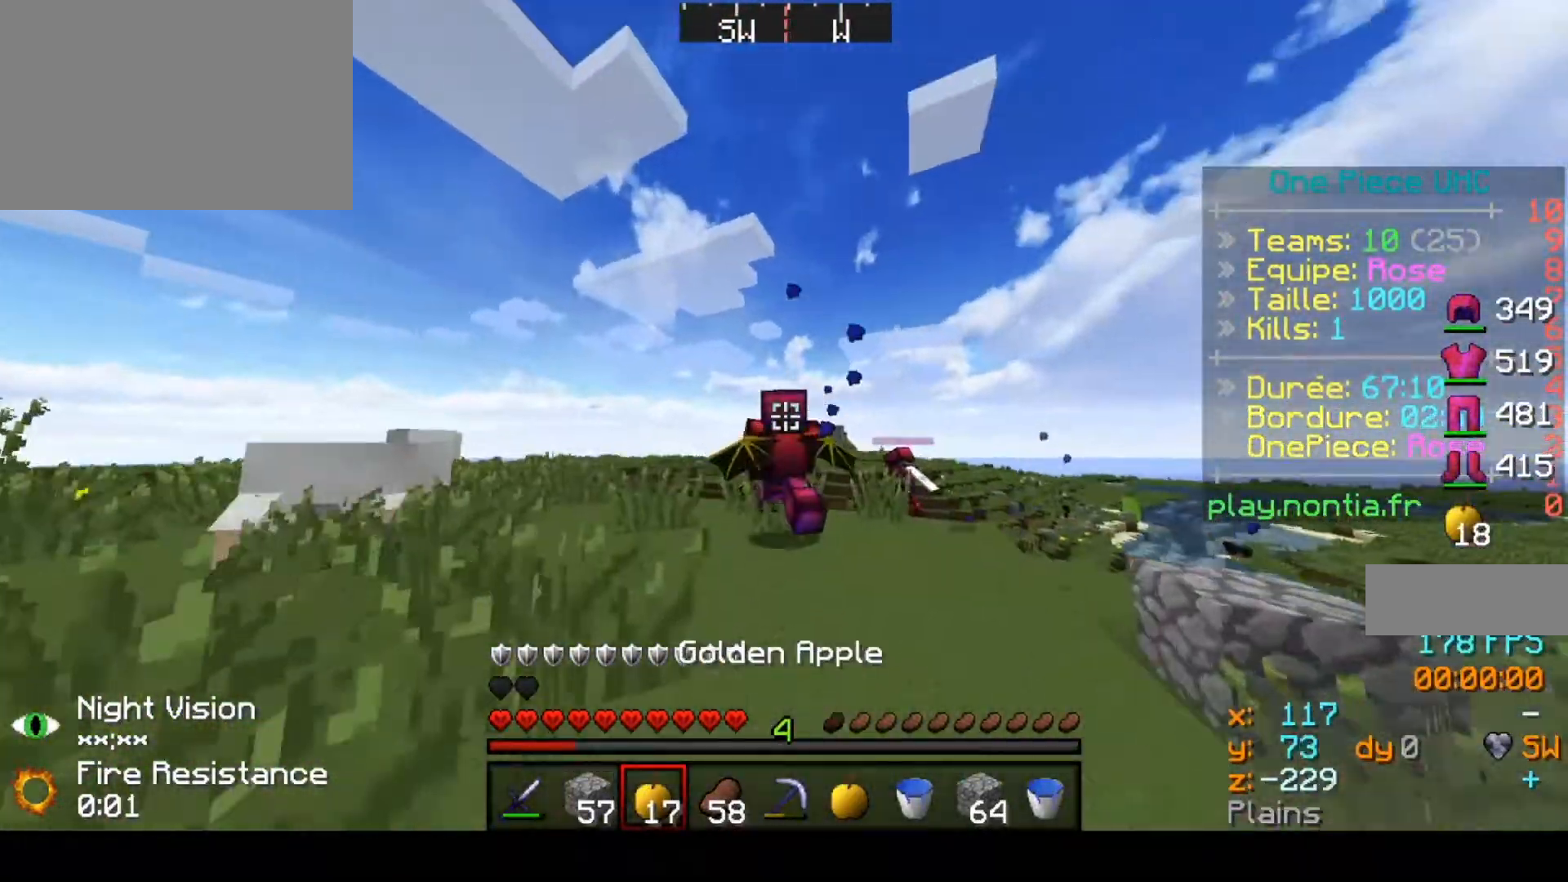
{"keys": ["up"], "events": []}
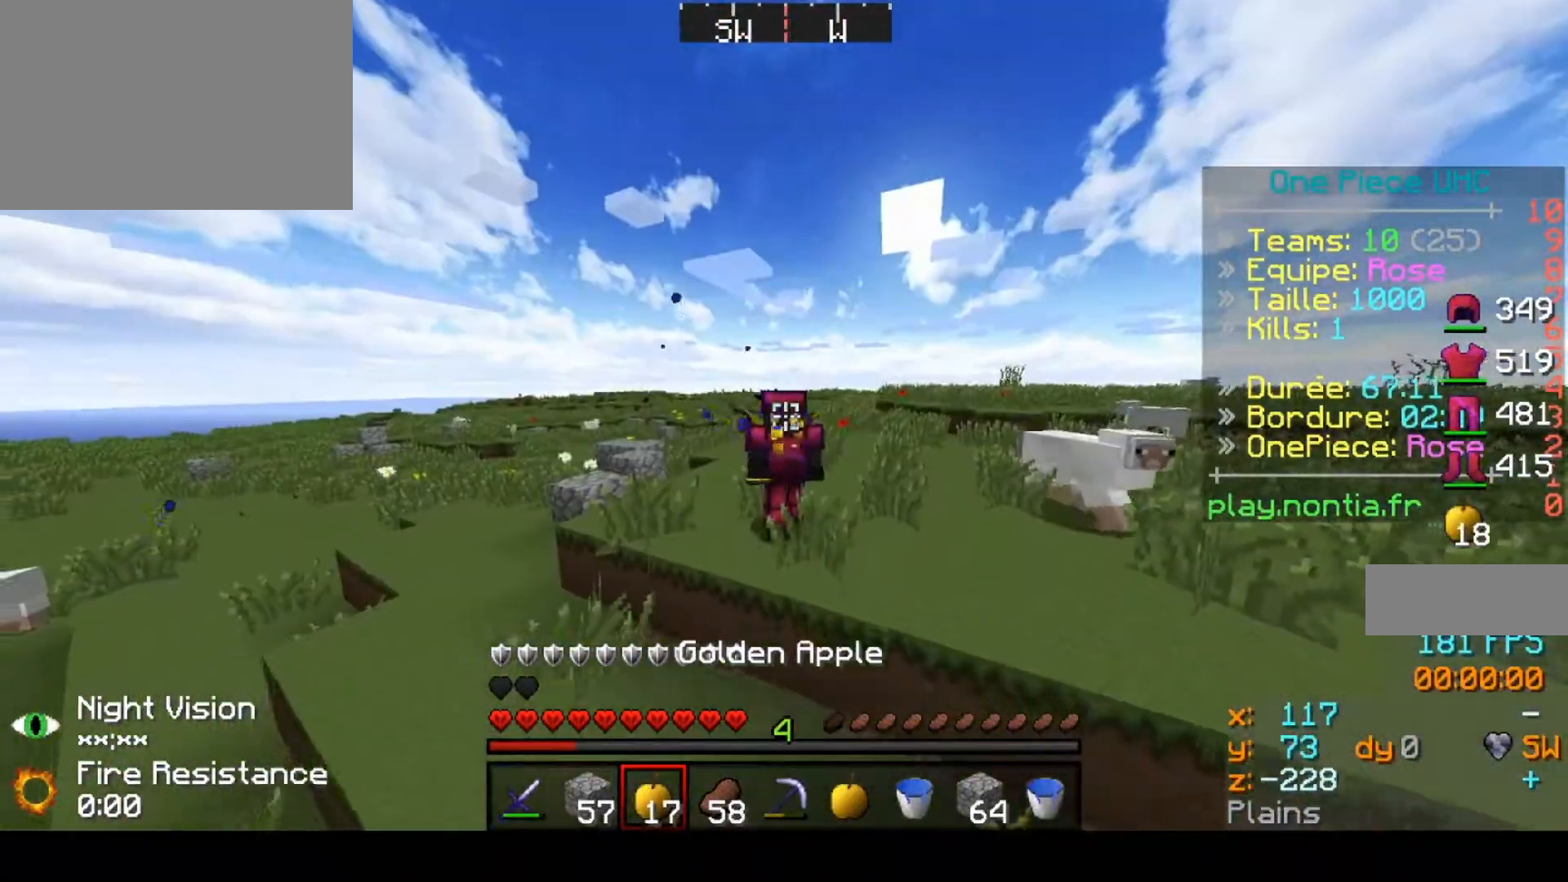
{"keys": ["up"], "events": []}
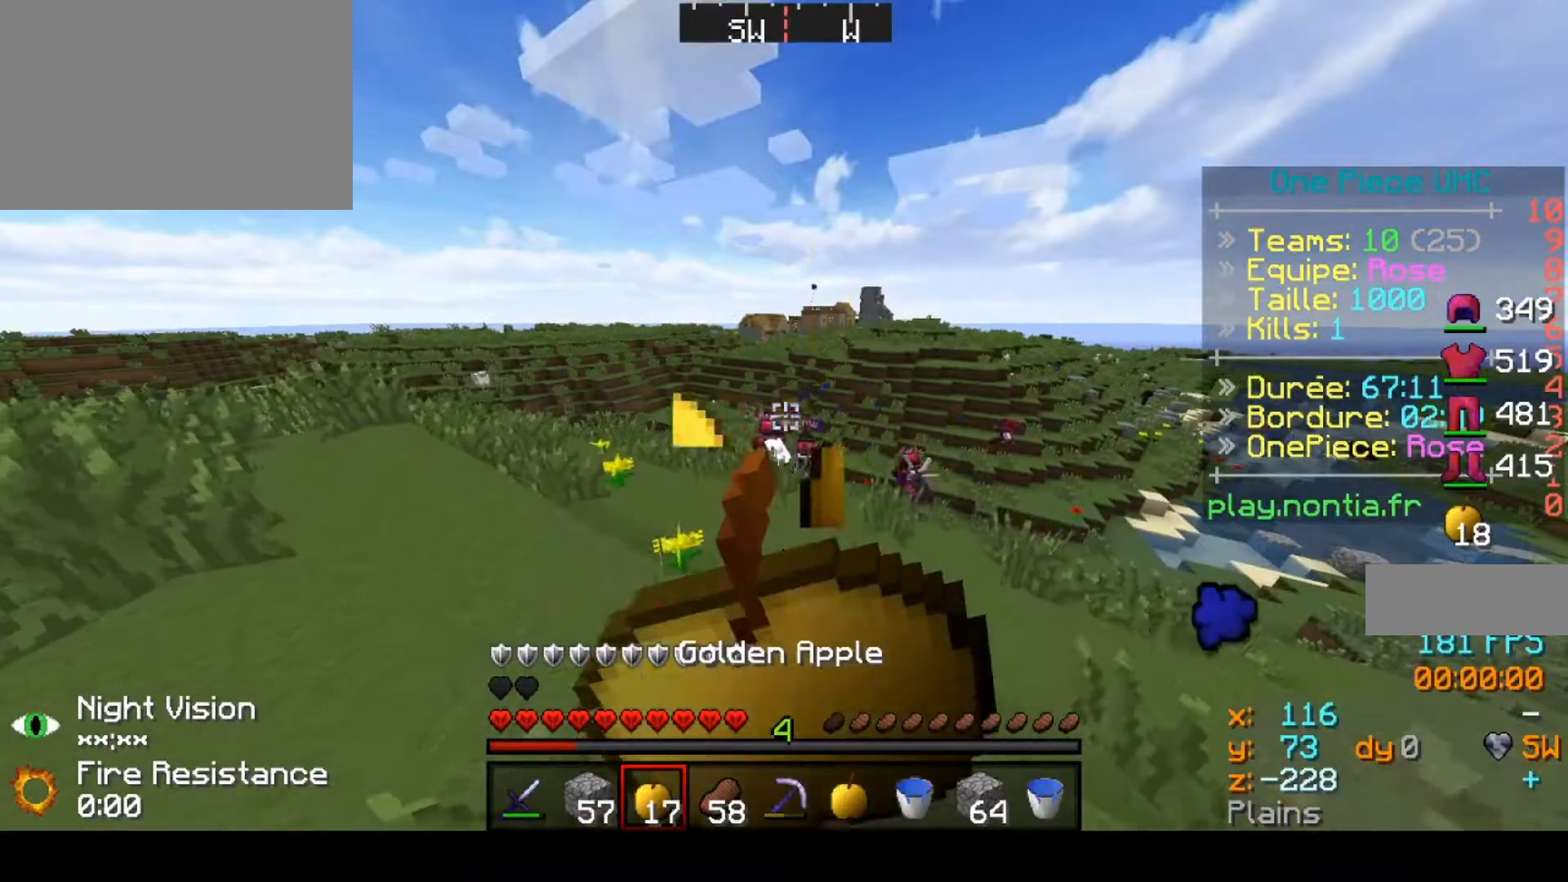
{"keys": ["up"], "events": []}
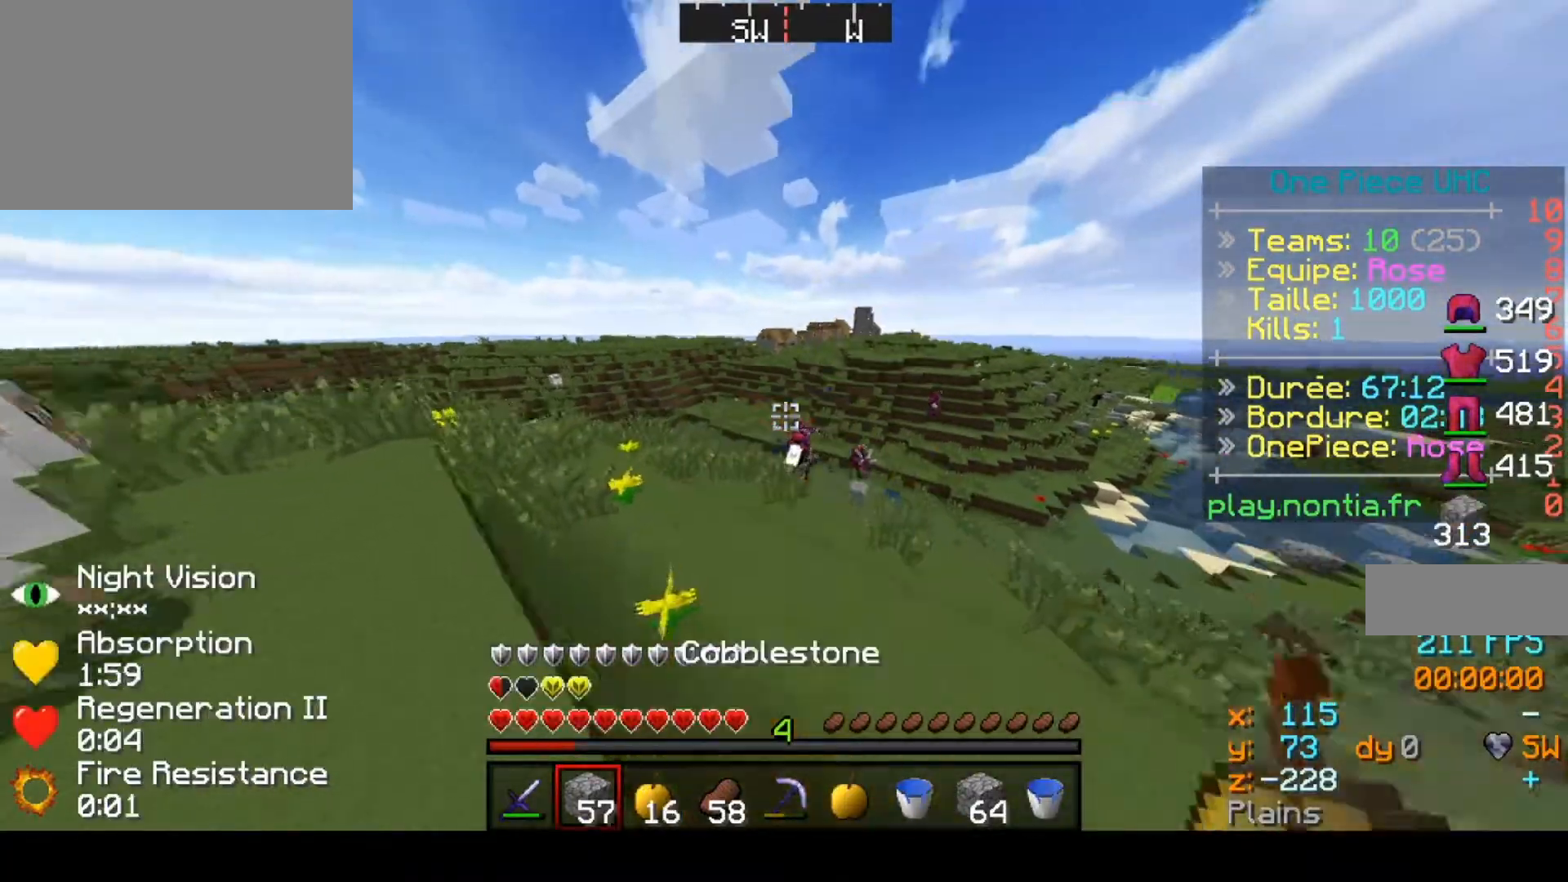
{"keys": ["up"], "events": []}
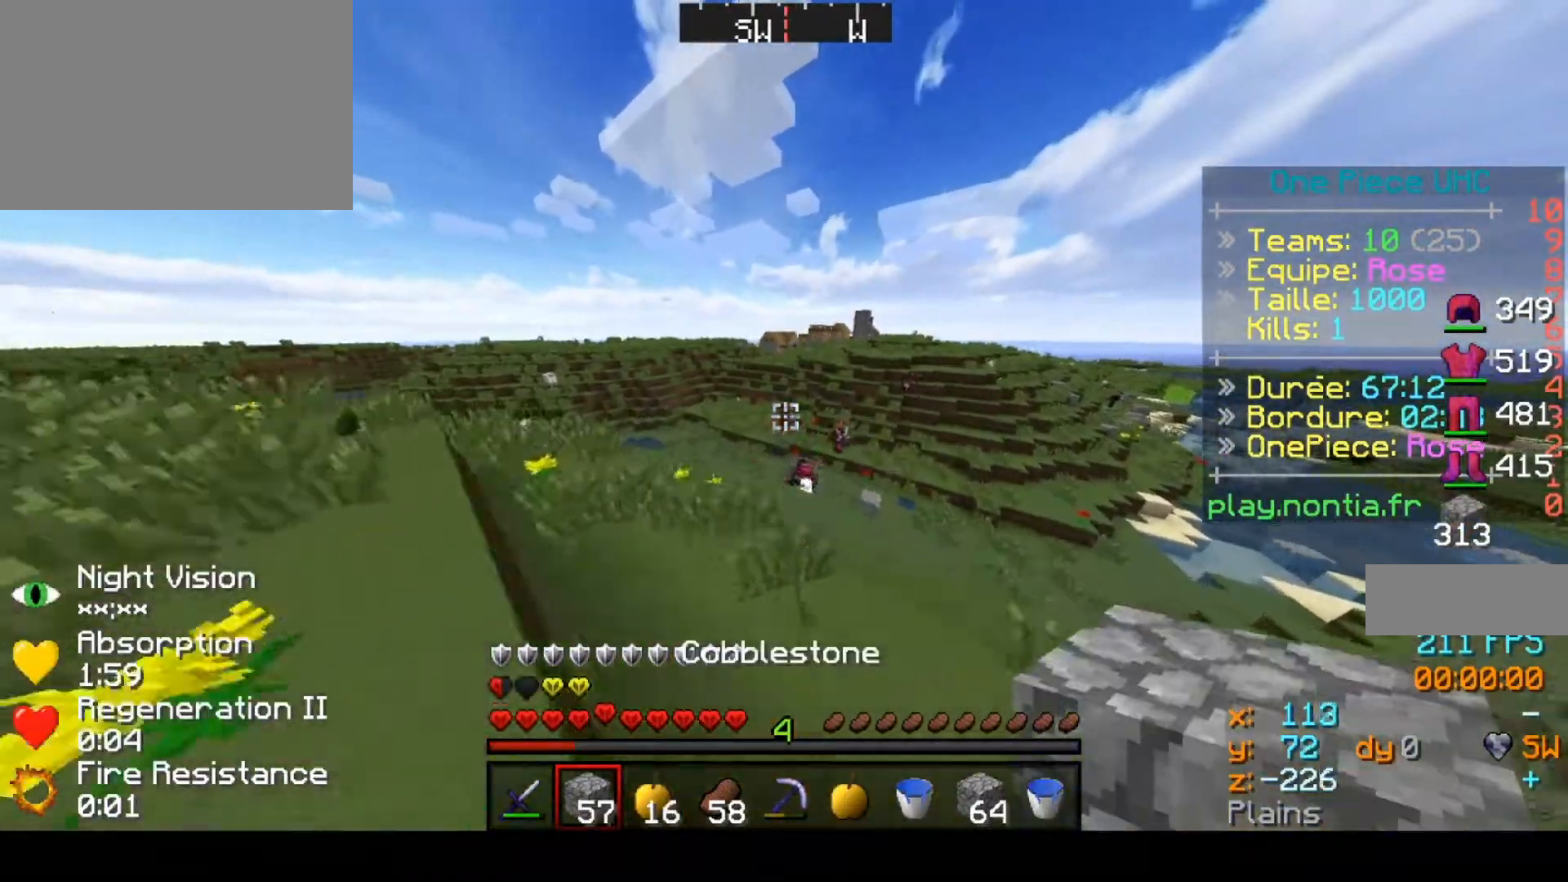
{"keys": ["up"], "events": []}
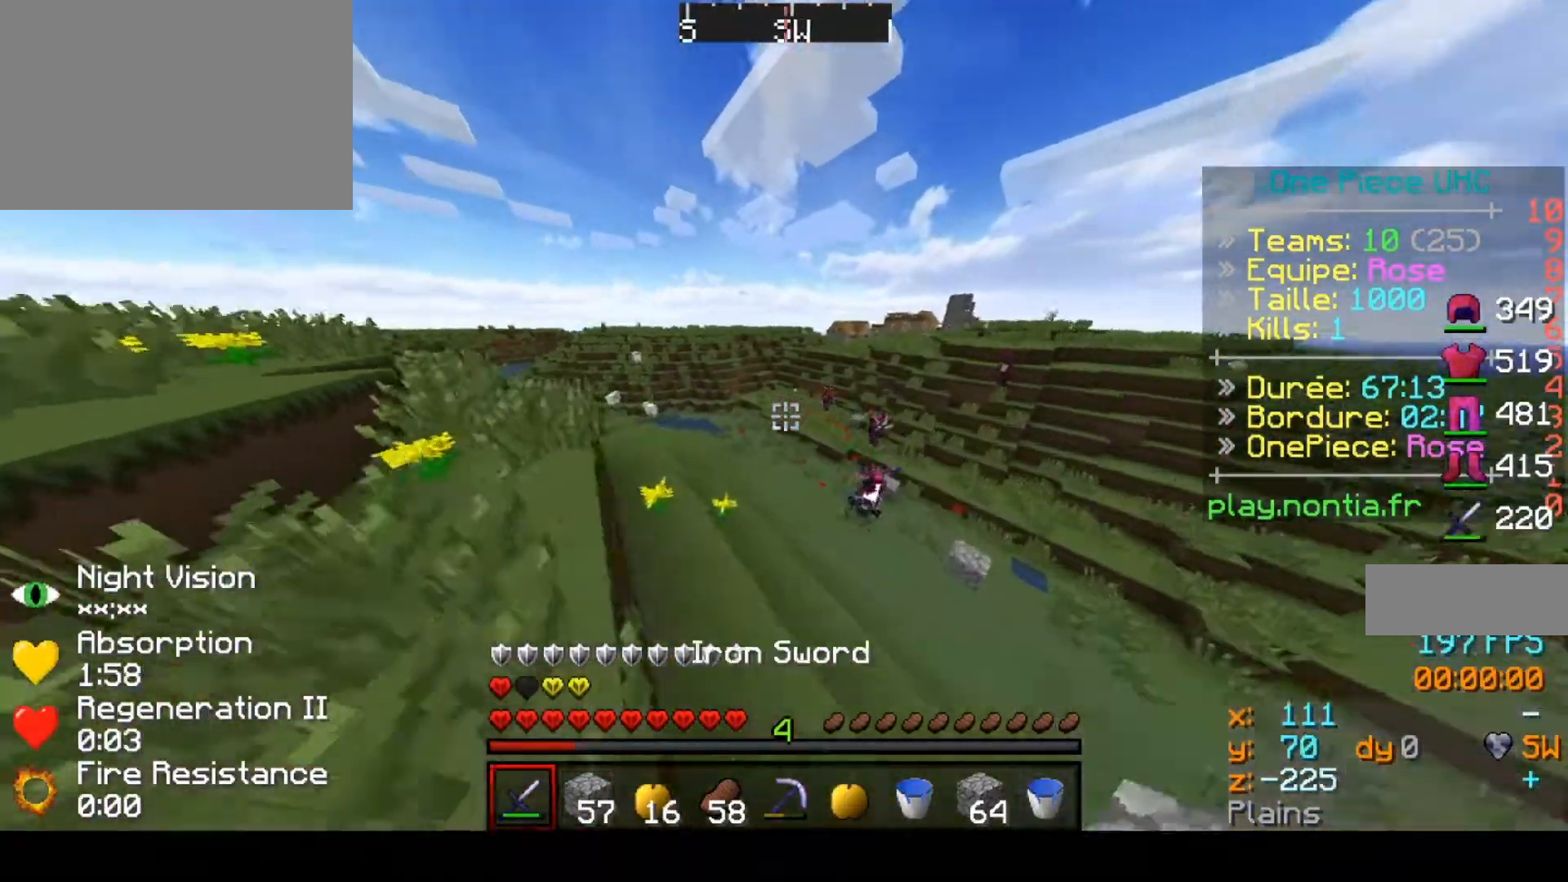
{"keys": ["up"], "events": []}
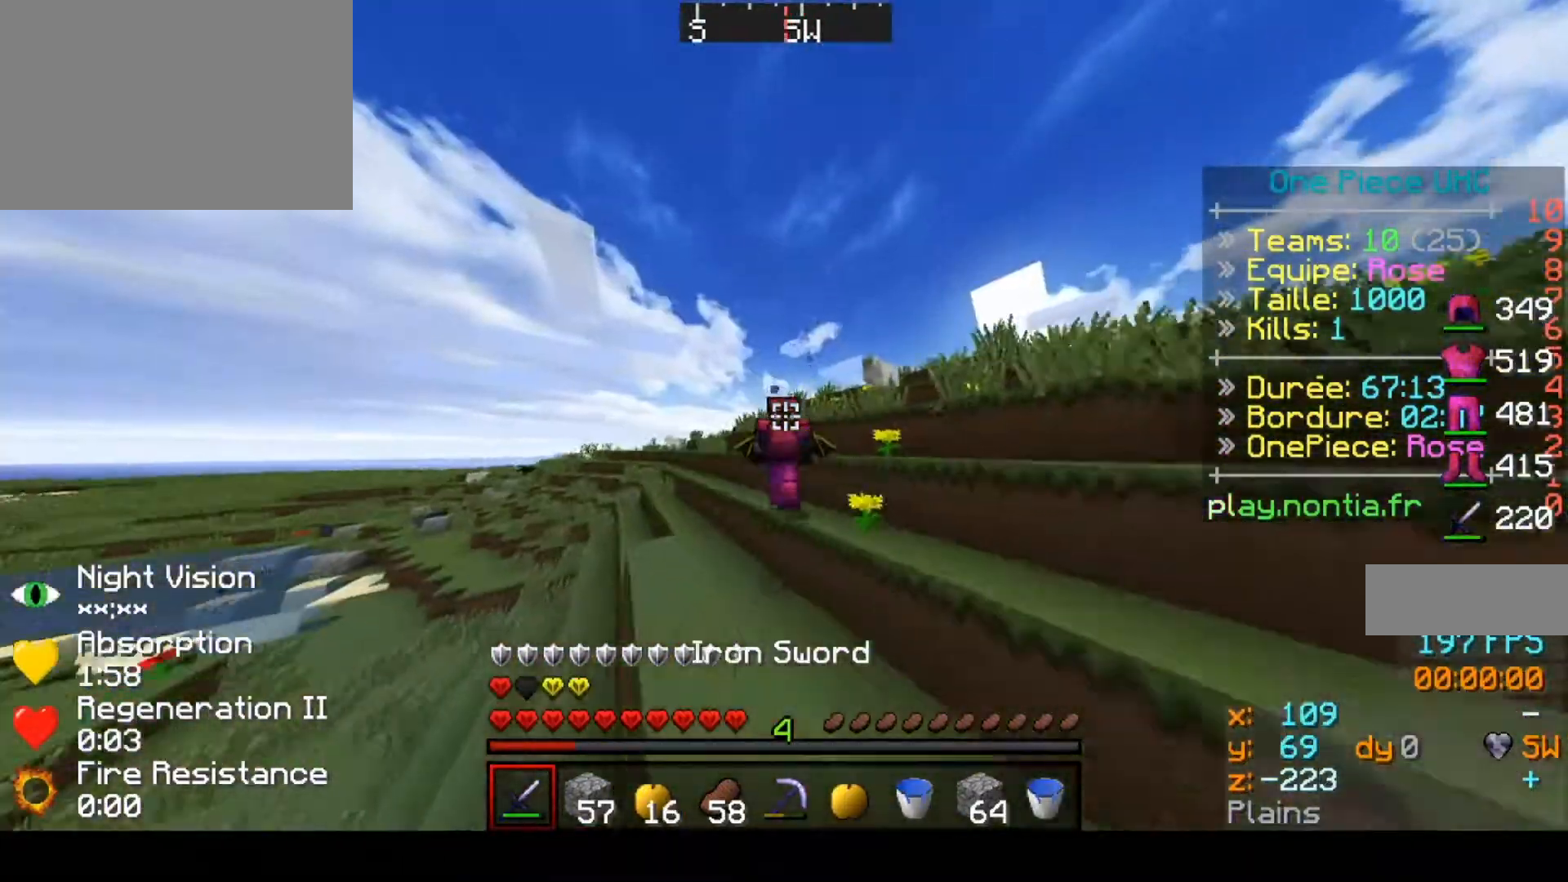
{"keys": ["up"], "events": []}
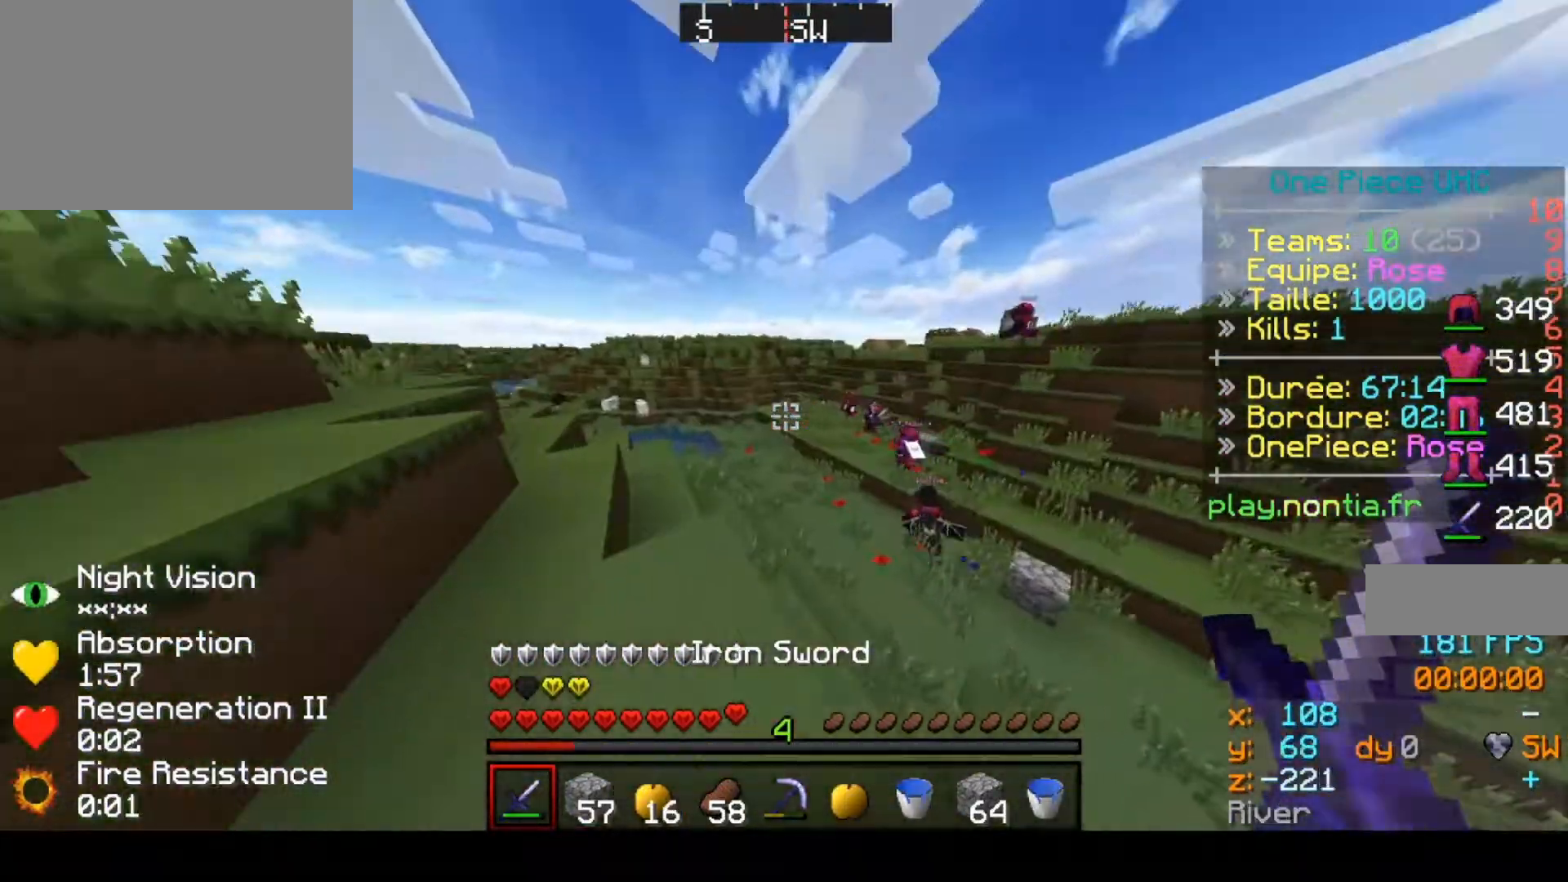
{"keys": ["up"], "events": []}
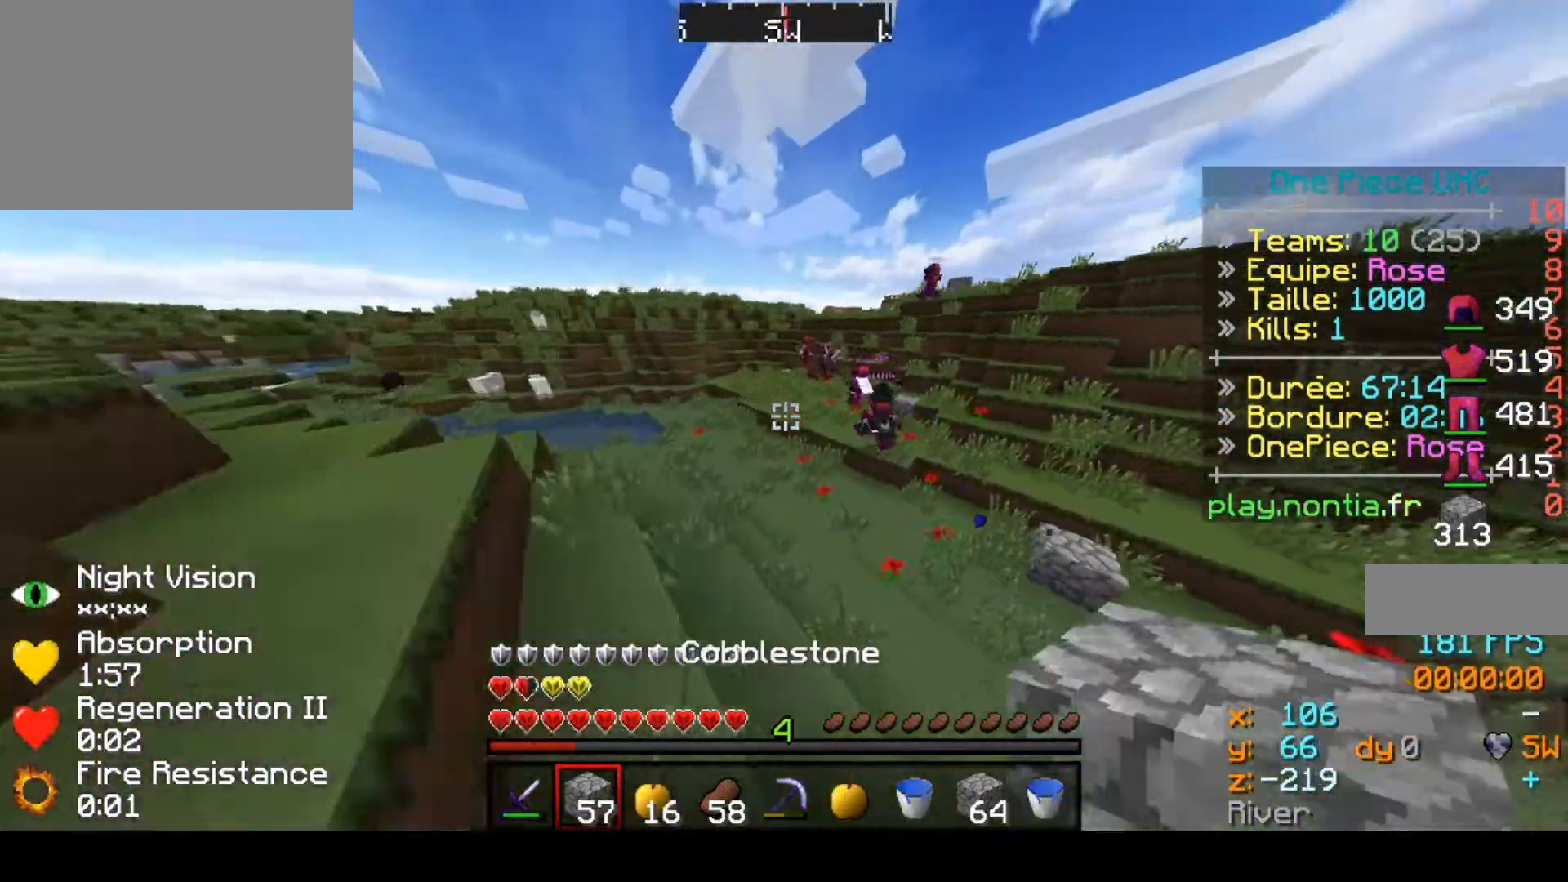
{"keys": ["up"], "events": []}
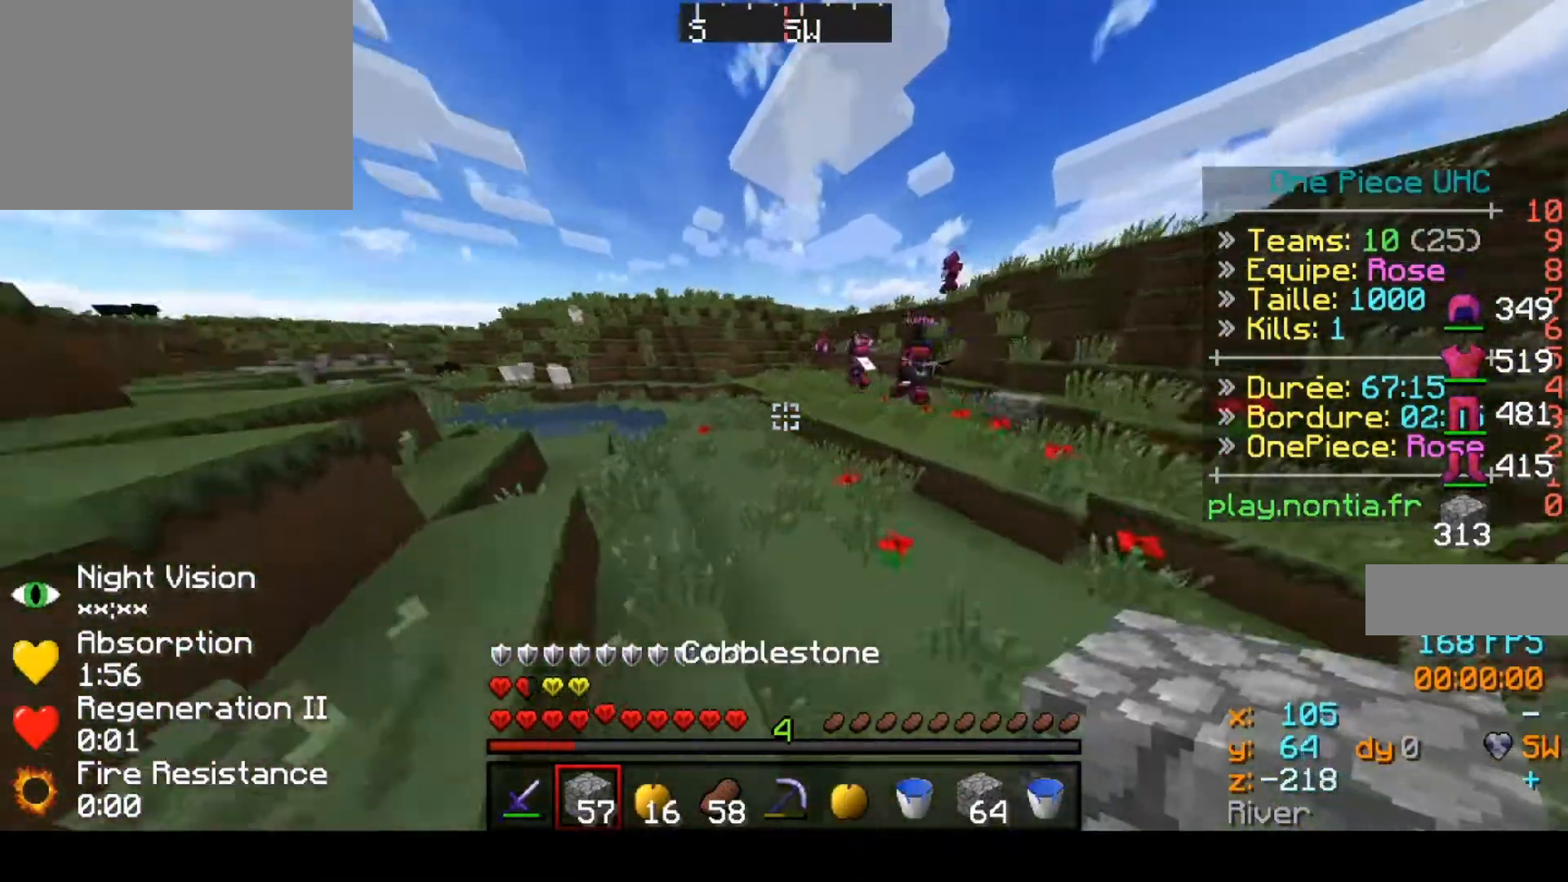
{"keys": ["up"], "events": []}